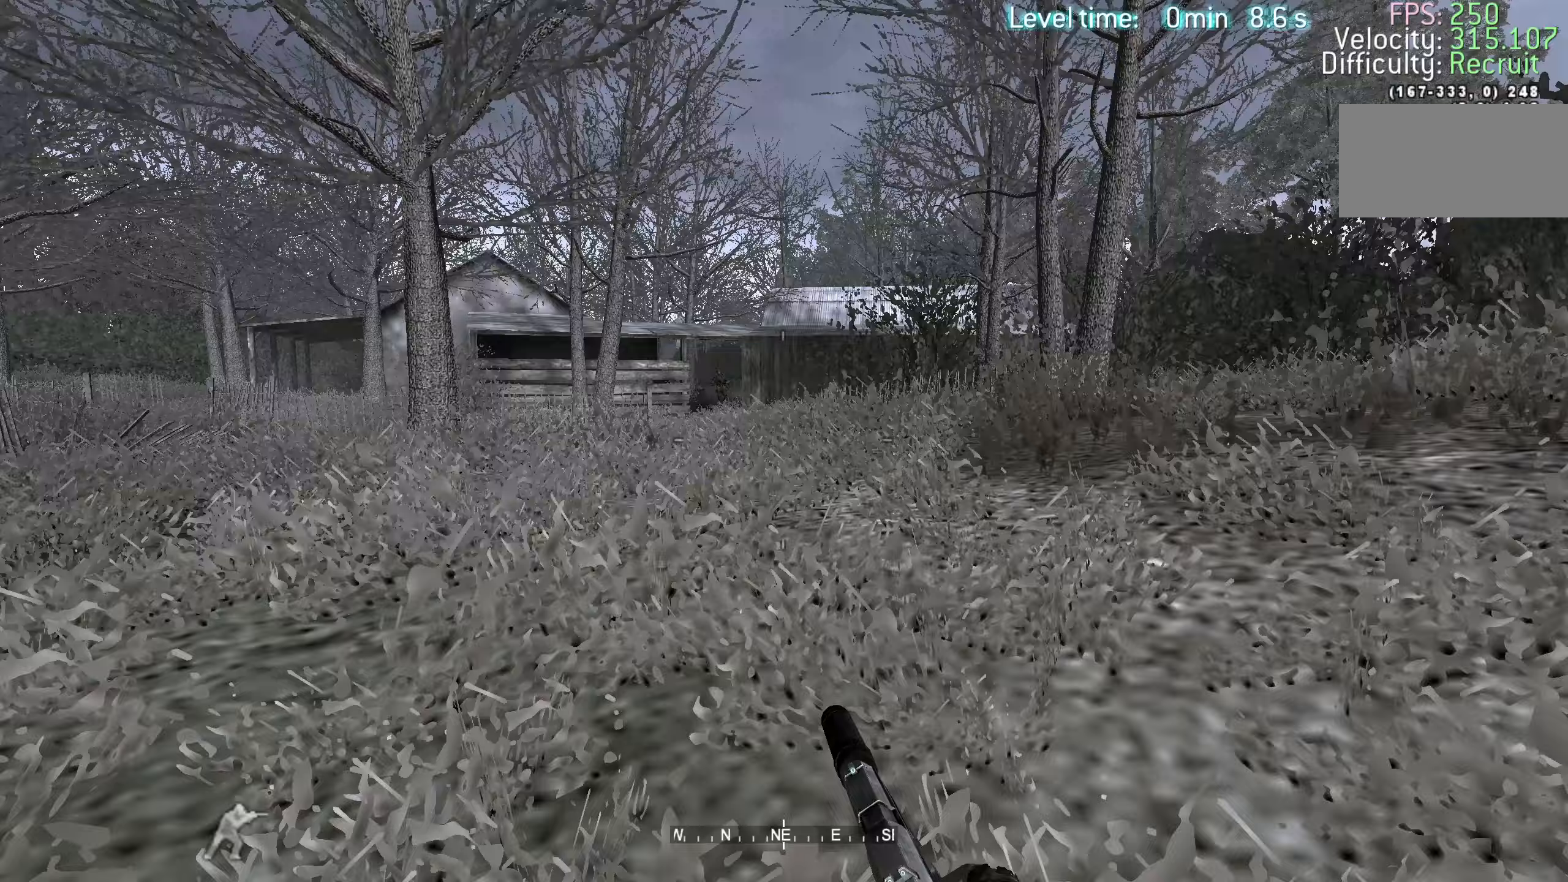
Gameplay with keyboard and mouse; each line is a JSON object with the keys held at the frame after it. "events" lists presses ("down") and releases ("up") of "1", "2", "3", "4", "5", "6", "7", "8", "a", "ctrl", "d", "e", "f", "q", "r", "s", "shift", "space" and "w" between this image and that frame as [ms after this image, input, new state], when the widget could be followed in between. No other keys are recorded. Mouse buttons are not recorded. Not read: mouse_move.
{"keys": ["a", "w"], "events": [[50, "space", "down"], [100, "ctrl", "down"], [100, "space", "up"], [233, "ctrl", "up"]]}
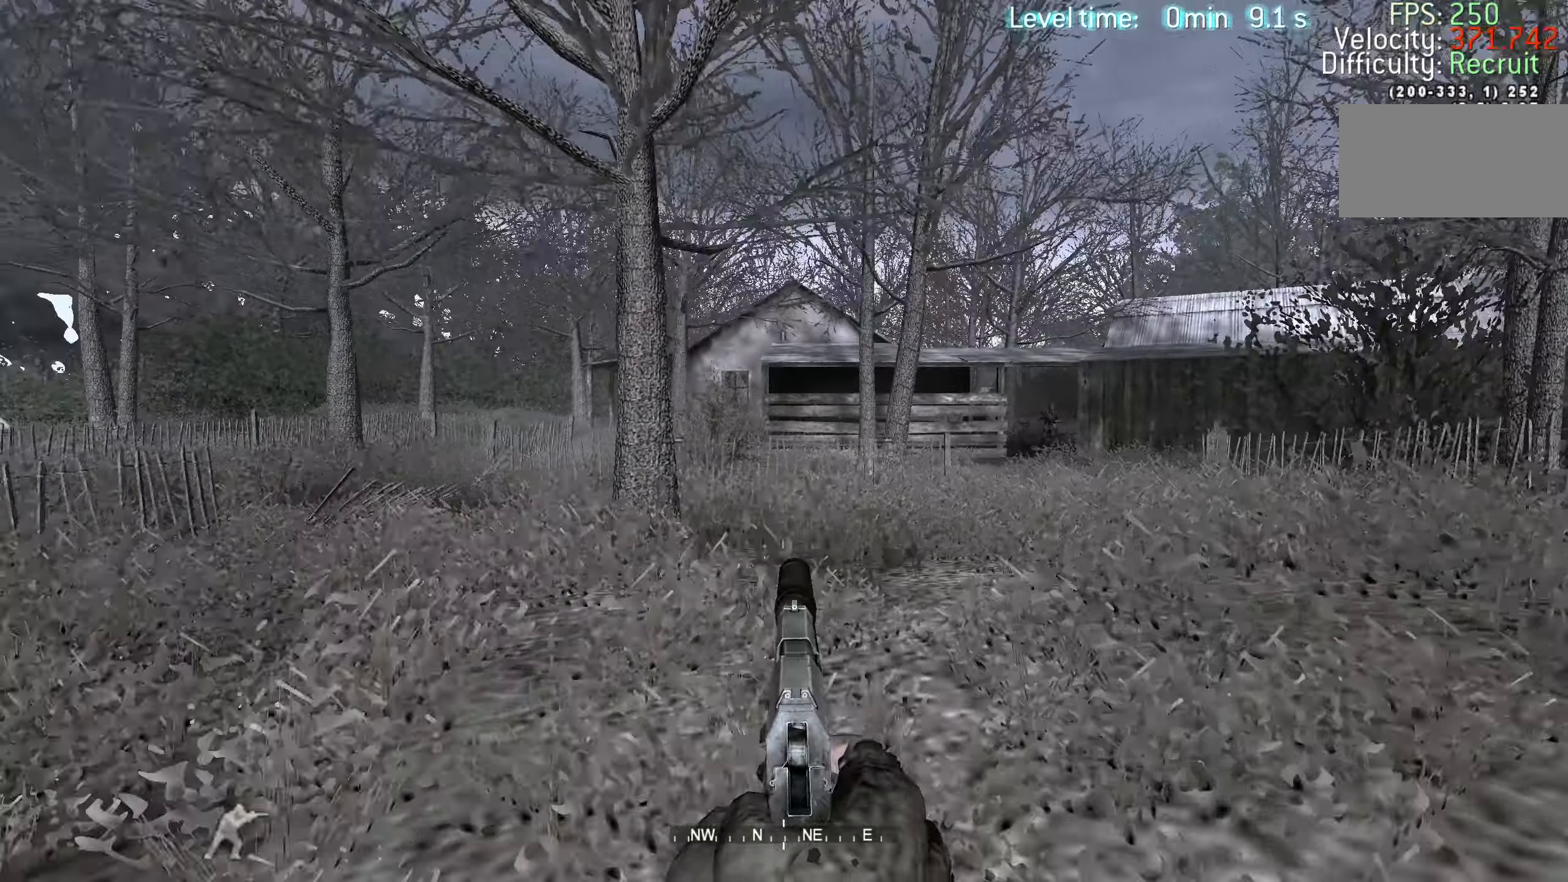
{"keys": ["a", "ctrl", "w"], "events": [[17, "a", "up"], [17, "shift", "down"], [167, "d", "down"], [300, "a", "down"], [300, "d", "up"], [350, "shift", "up"], [433, "space", "down"], [500, "ctrl", "down"], [500, "space", "up"]]}
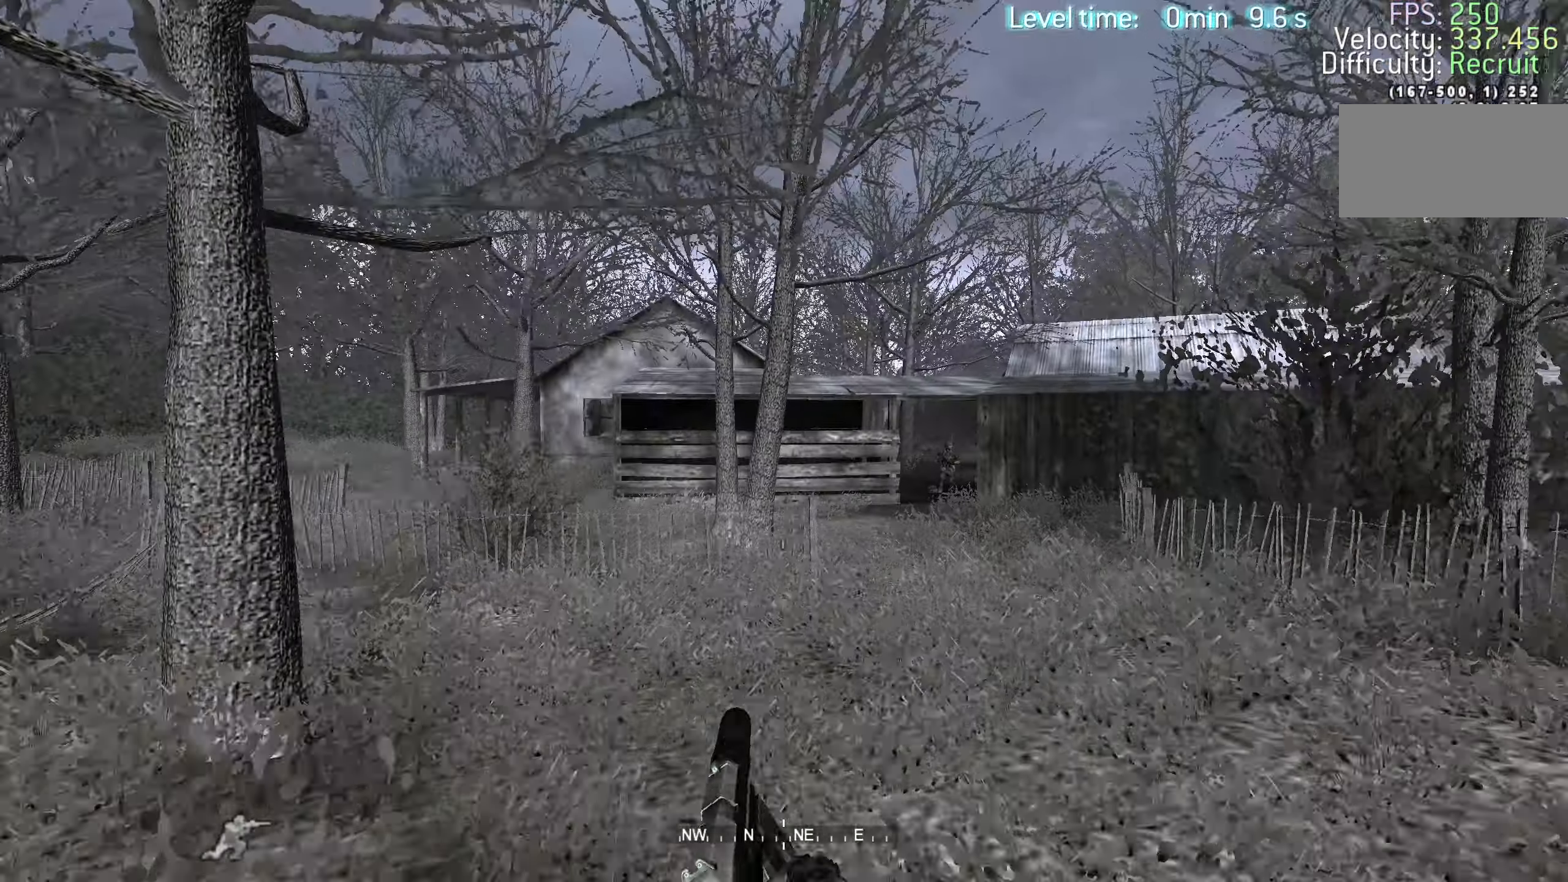
{"keys": ["shift", "w"], "events": [[133, "ctrl", "up"], [450, "a", "up"], [450, "shift", "down"]]}
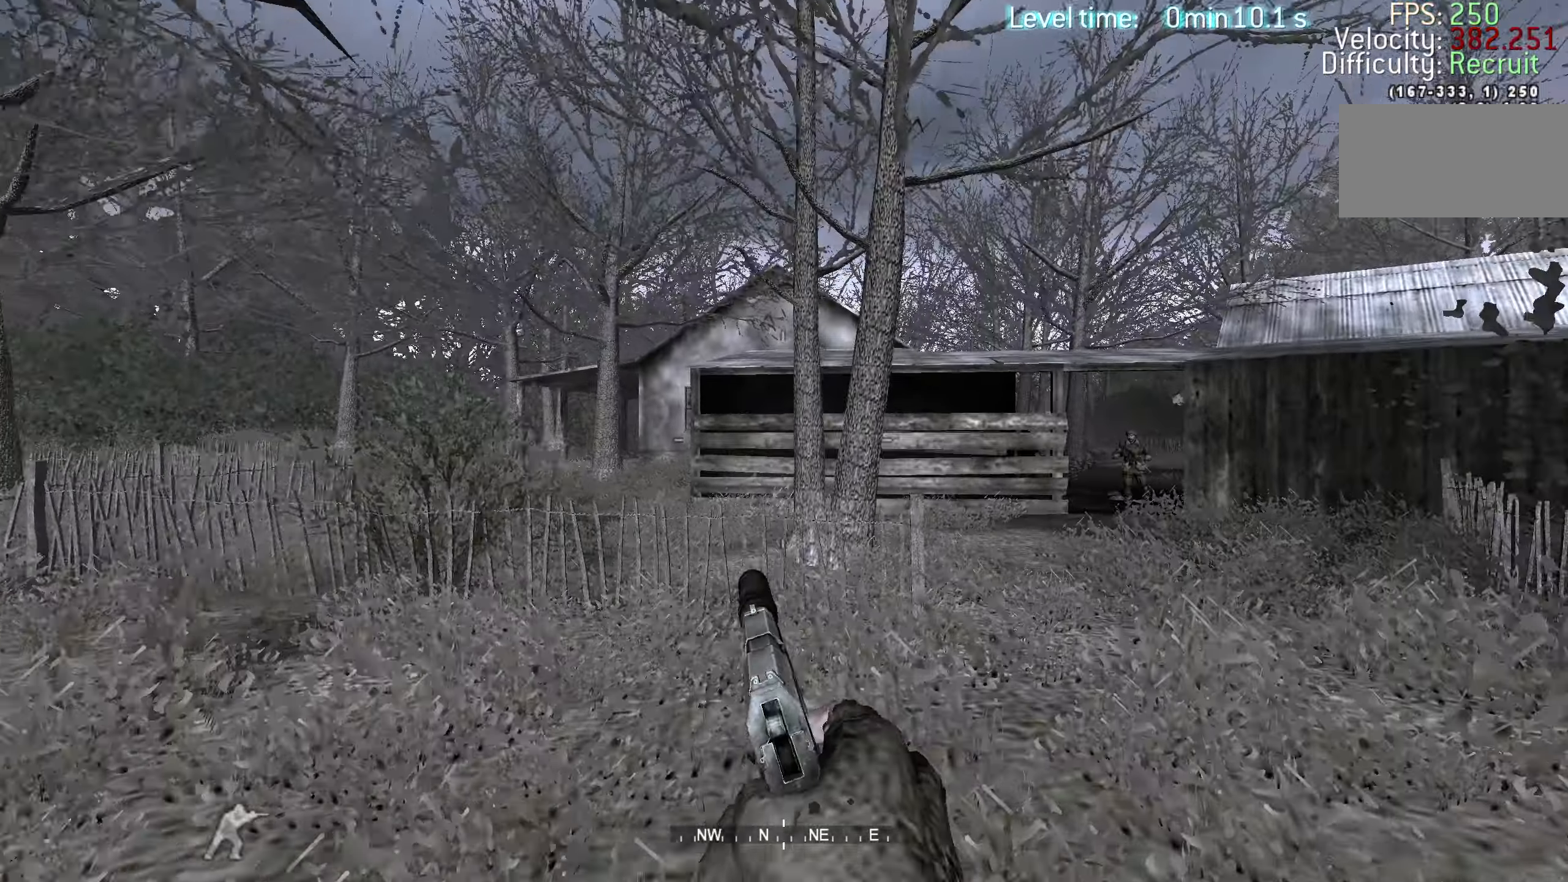
{"keys": ["a", "ctrl", "w"], "events": [[150, "d", "down"], [300, "a", "down"], [300, "d", "up"], [333, "shift", "up"], [383, "space", "down"], [417, "ctrl", "down"], [467, "space", "up"]]}
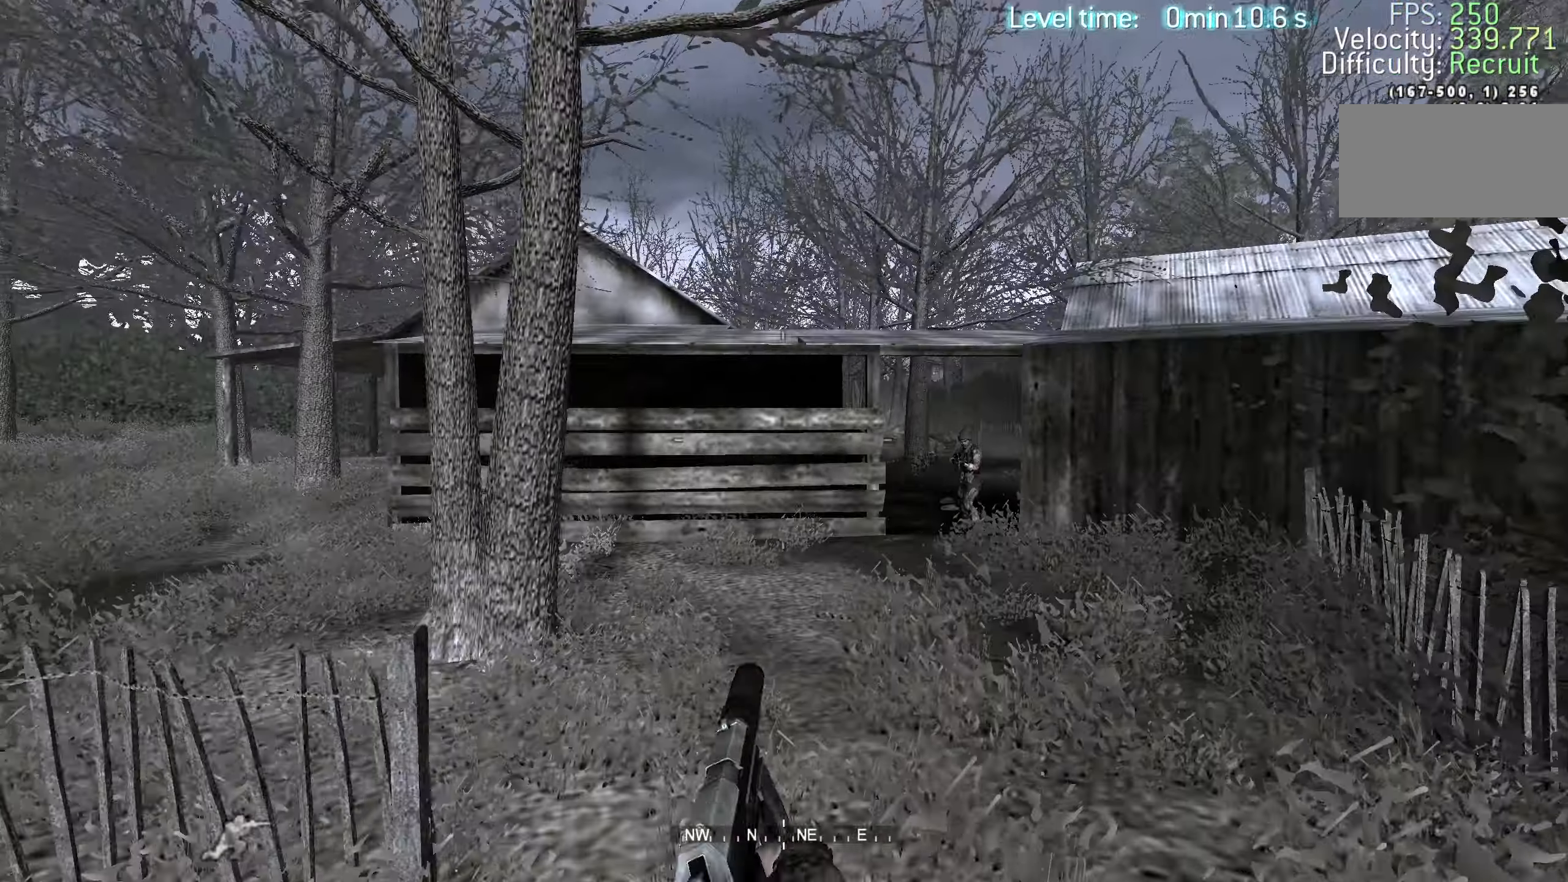
{"keys": ["shift", "w"], "events": [[67, "ctrl", "up"], [433, "shift", "down"], [483, "a", "up"]]}
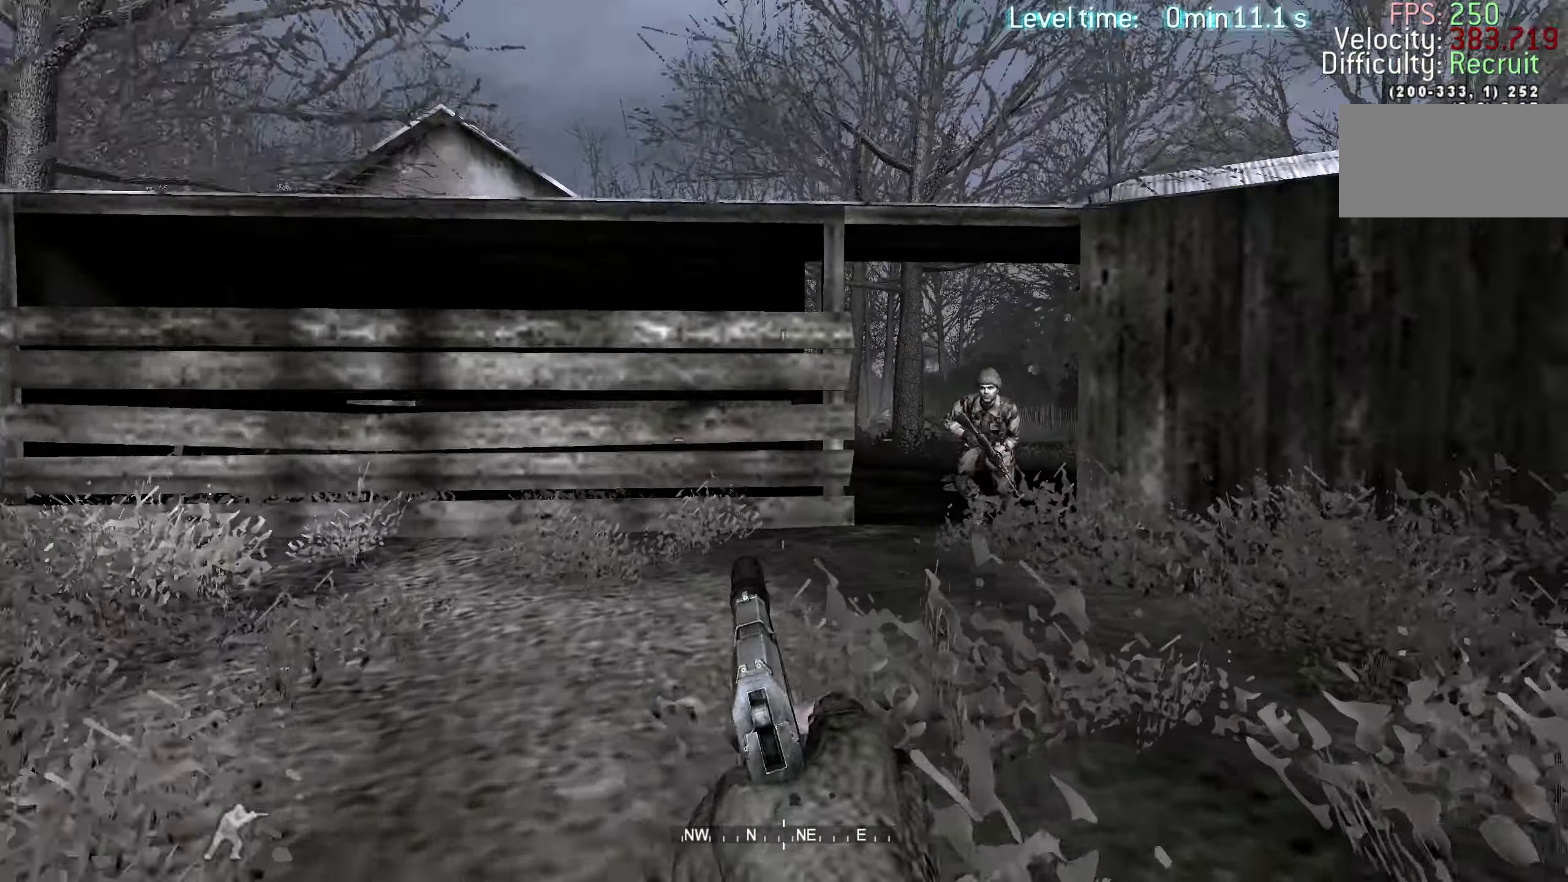
{"keys": ["shift", "w"], "events": [[33, "d", "down"], [167, "d", "up"], [317, "d", "down"], [500, "d", "up"]]}
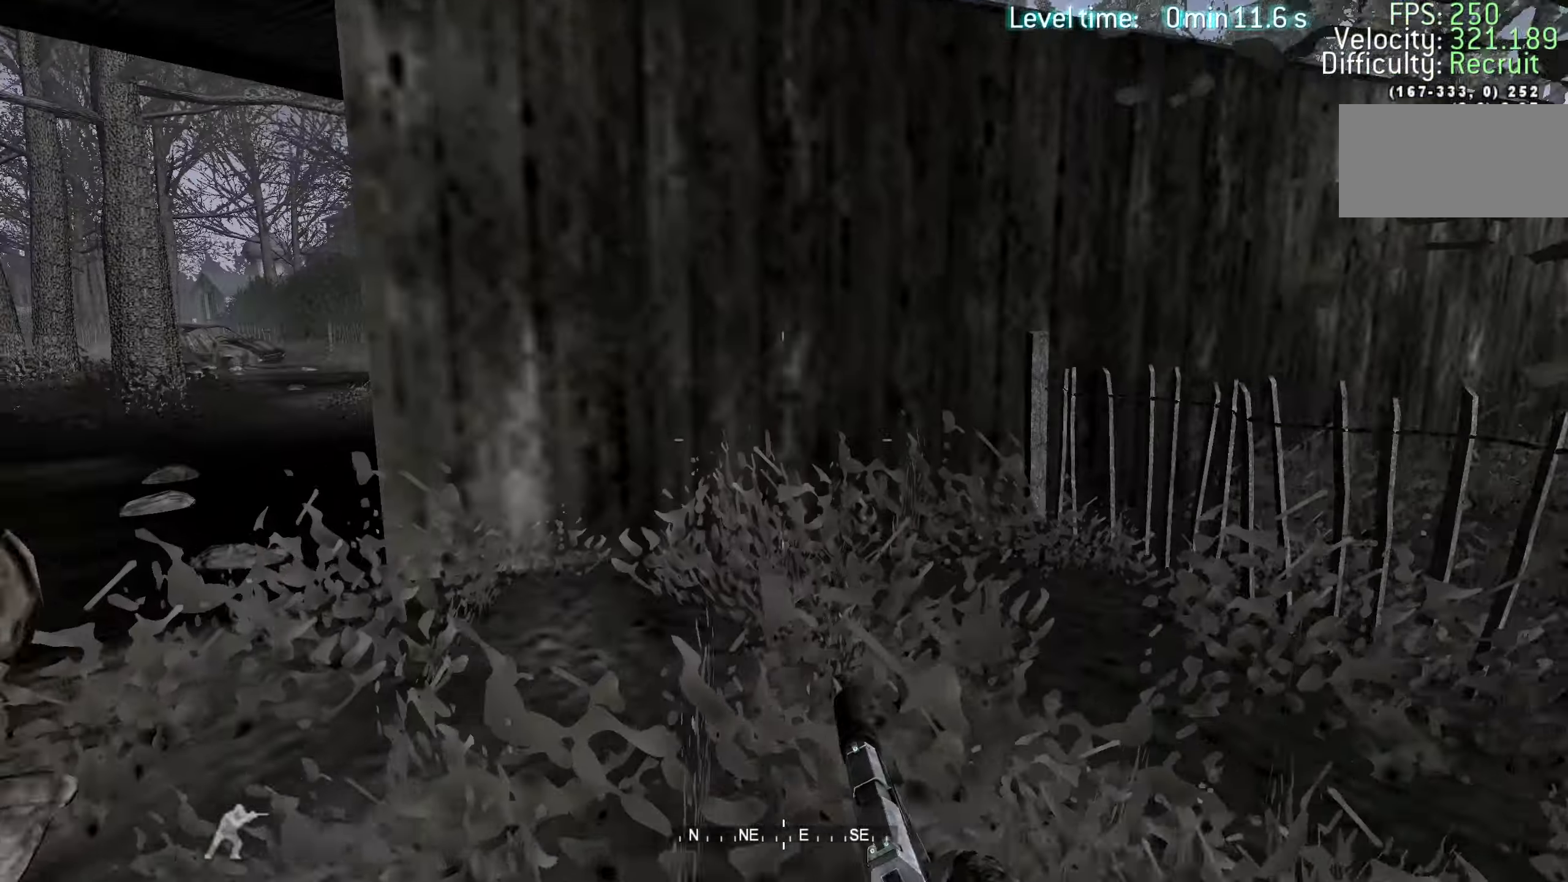
{"keys": ["d", "shift", "w"], "events": [[50, "a", "down"], [383, "a", "up"], [467, "d", "down"]]}
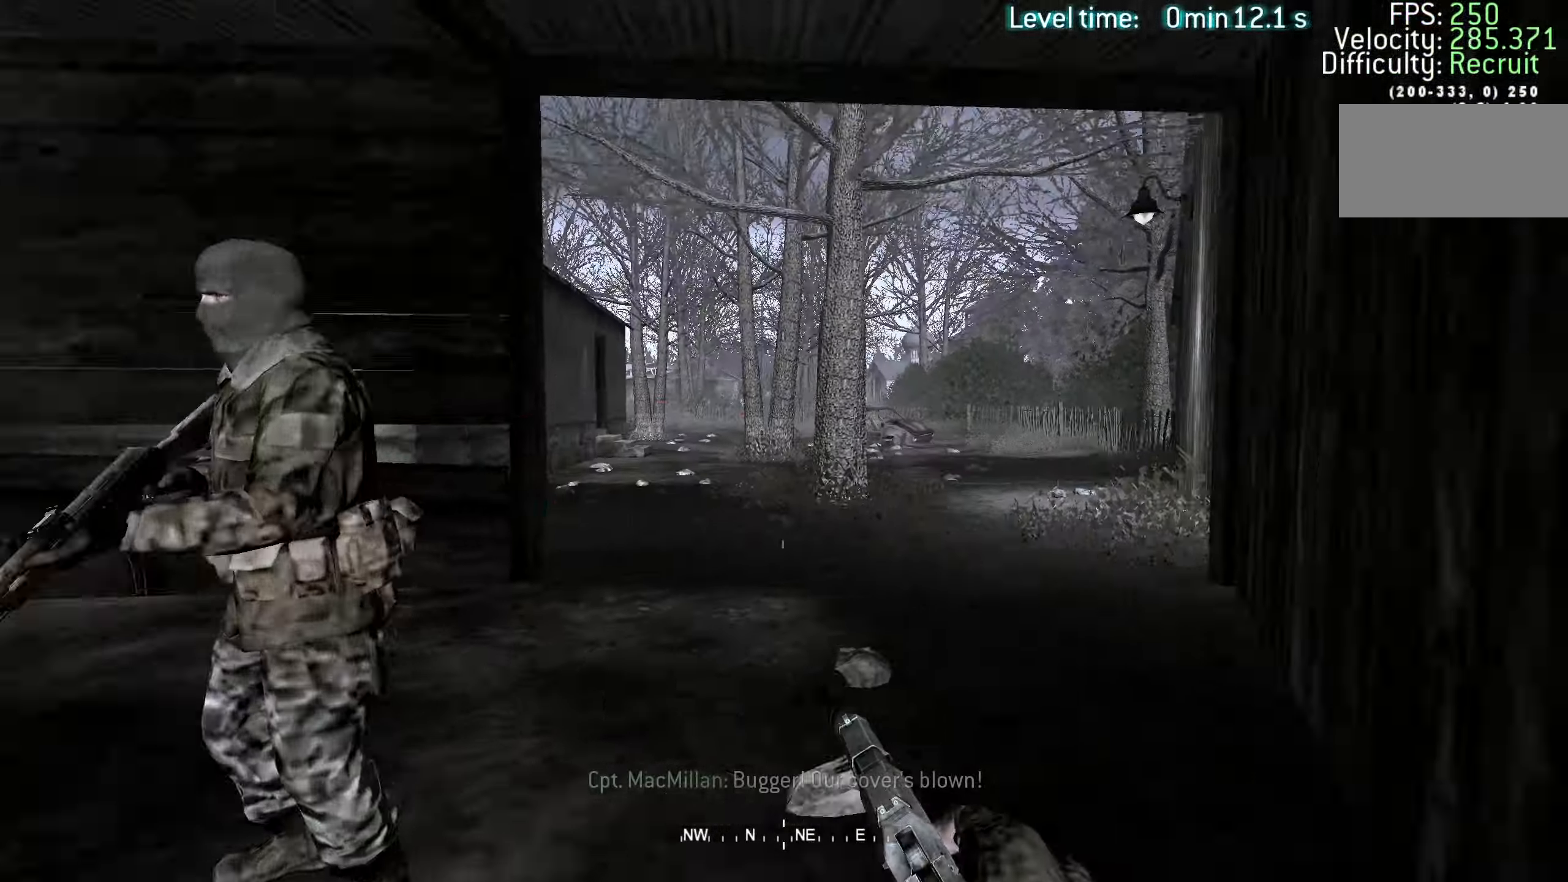
{"keys": ["d", "w"], "events": [[67, "shift", "up"], [117, "space", "down"], [167, "ctrl", "down"], [200, "space", "up"], [300, "ctrl", "up"]]}
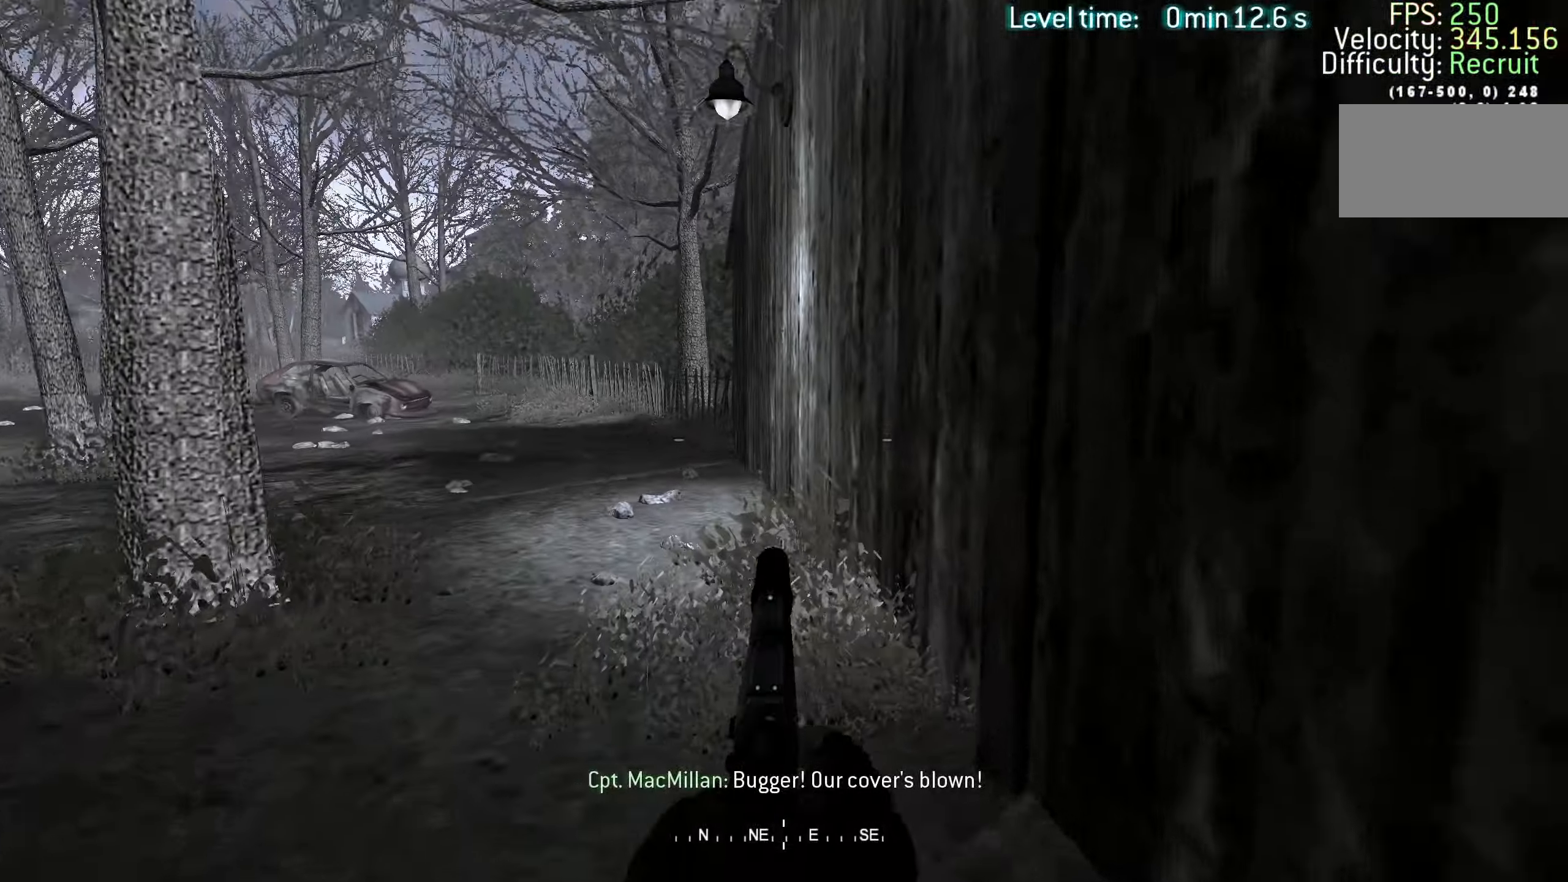
{"keys": ["d", "shift", "w"], "events": [[133, "a", "down"], [133, "d", "up"], [133, "shift", "down"], [267, "a", "up"], [450, "d", "down"]]}
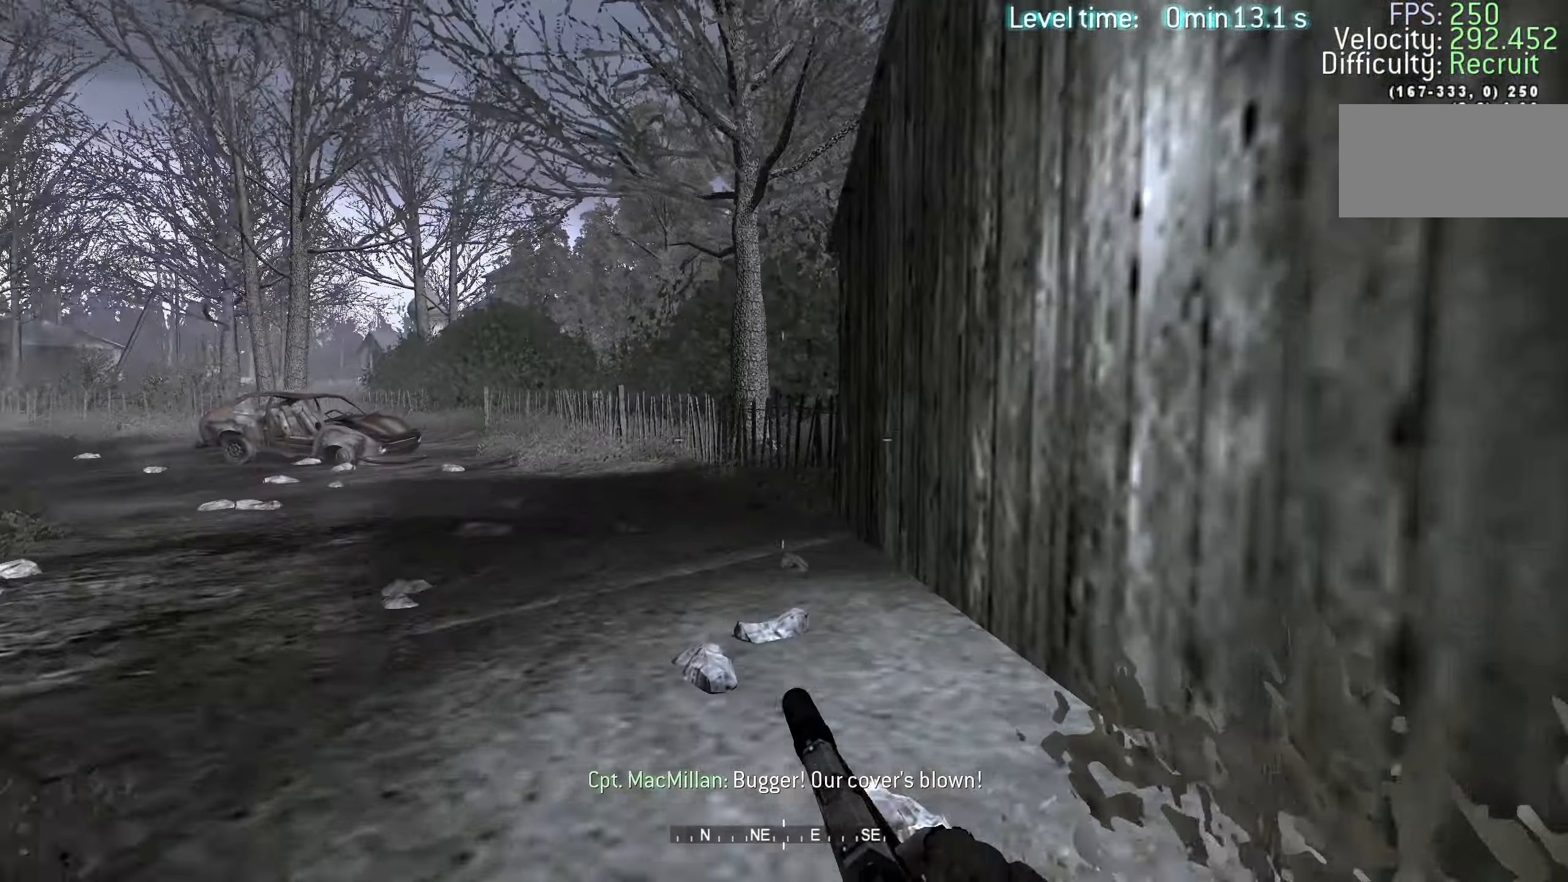
{"keys": ["shift", "w"], "events": [[100, "a", "down"], [100, "d", "up"], [233, "a", "up"]]}
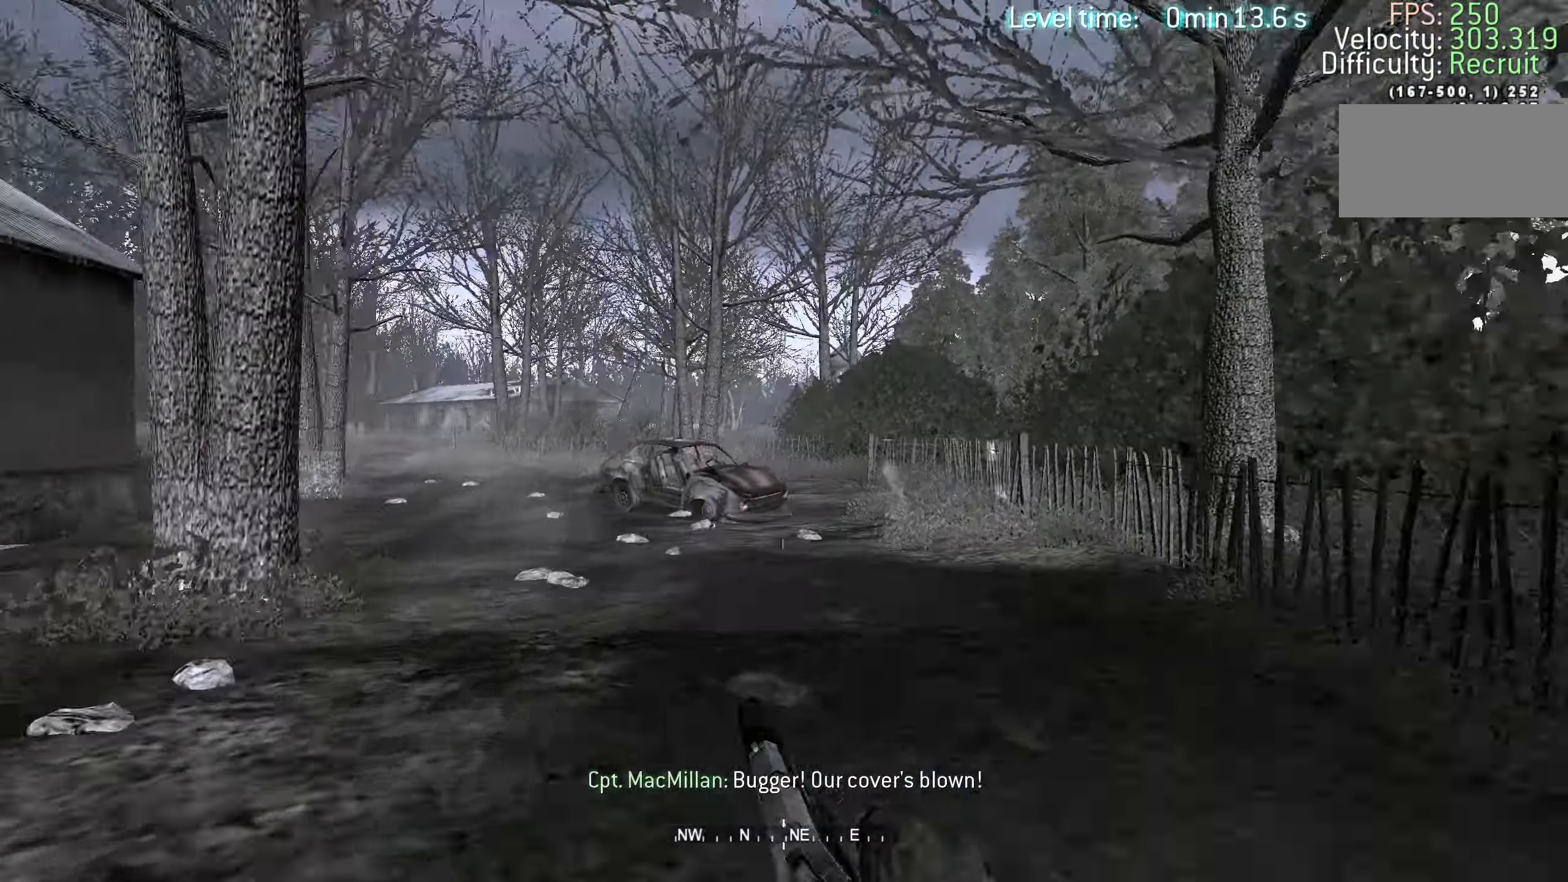
{"keys": ["d", "w"], "events": [[17, "d", "down"], [117, "shift", "up"], [117, "space", "down"], [200, "space", "up"]]}
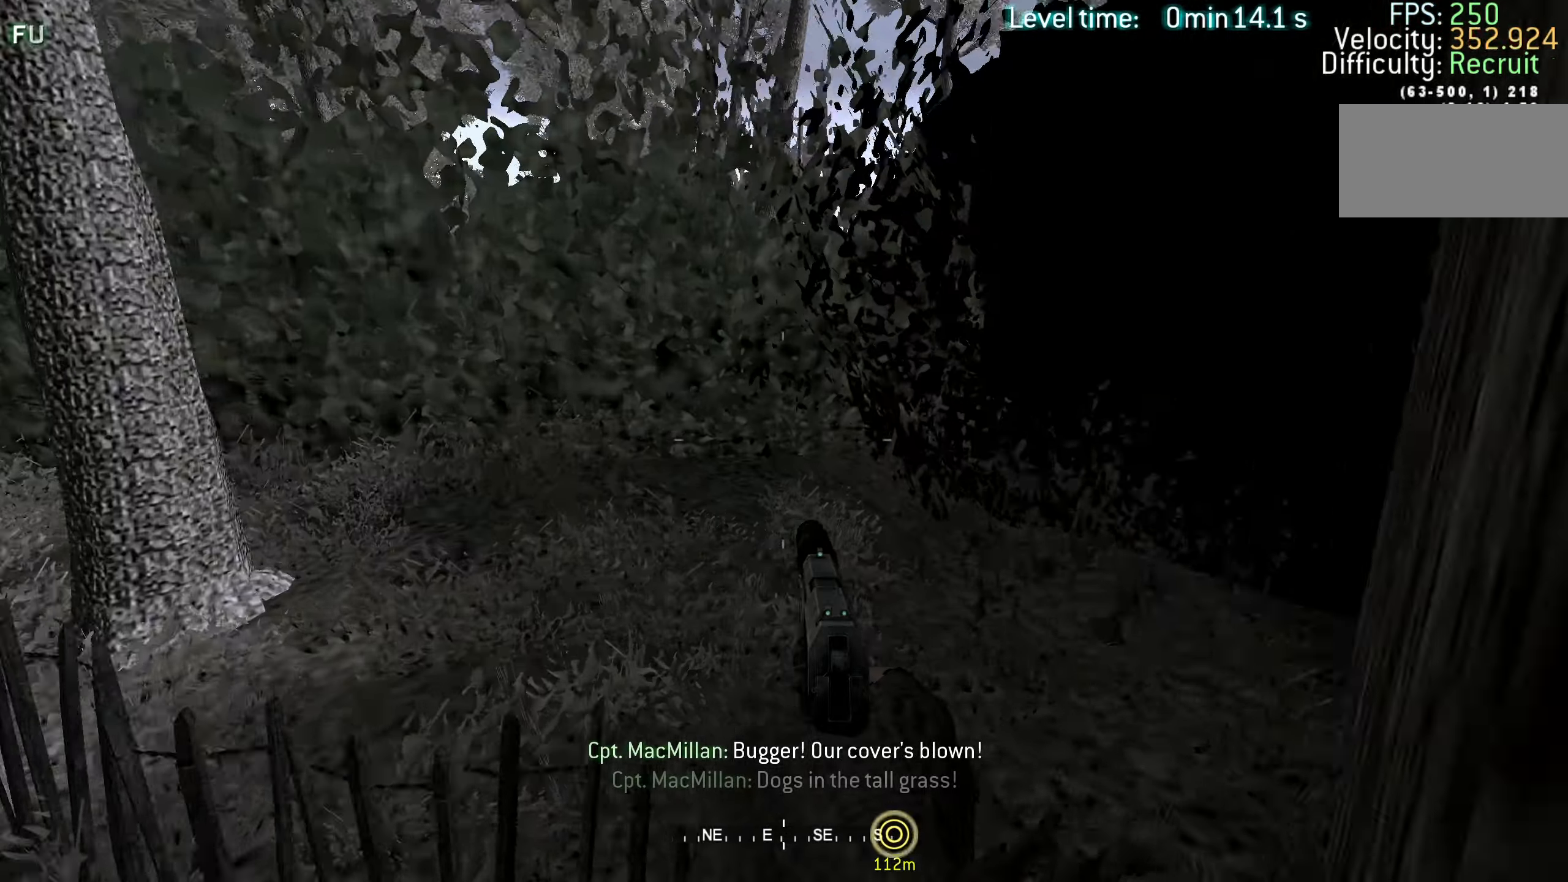
{"keys": ["shift", "w"], "events": [[34, "space", "down"], [217, "d", "up"], [217, "shift", "down"], [217, "space", "up"]]}
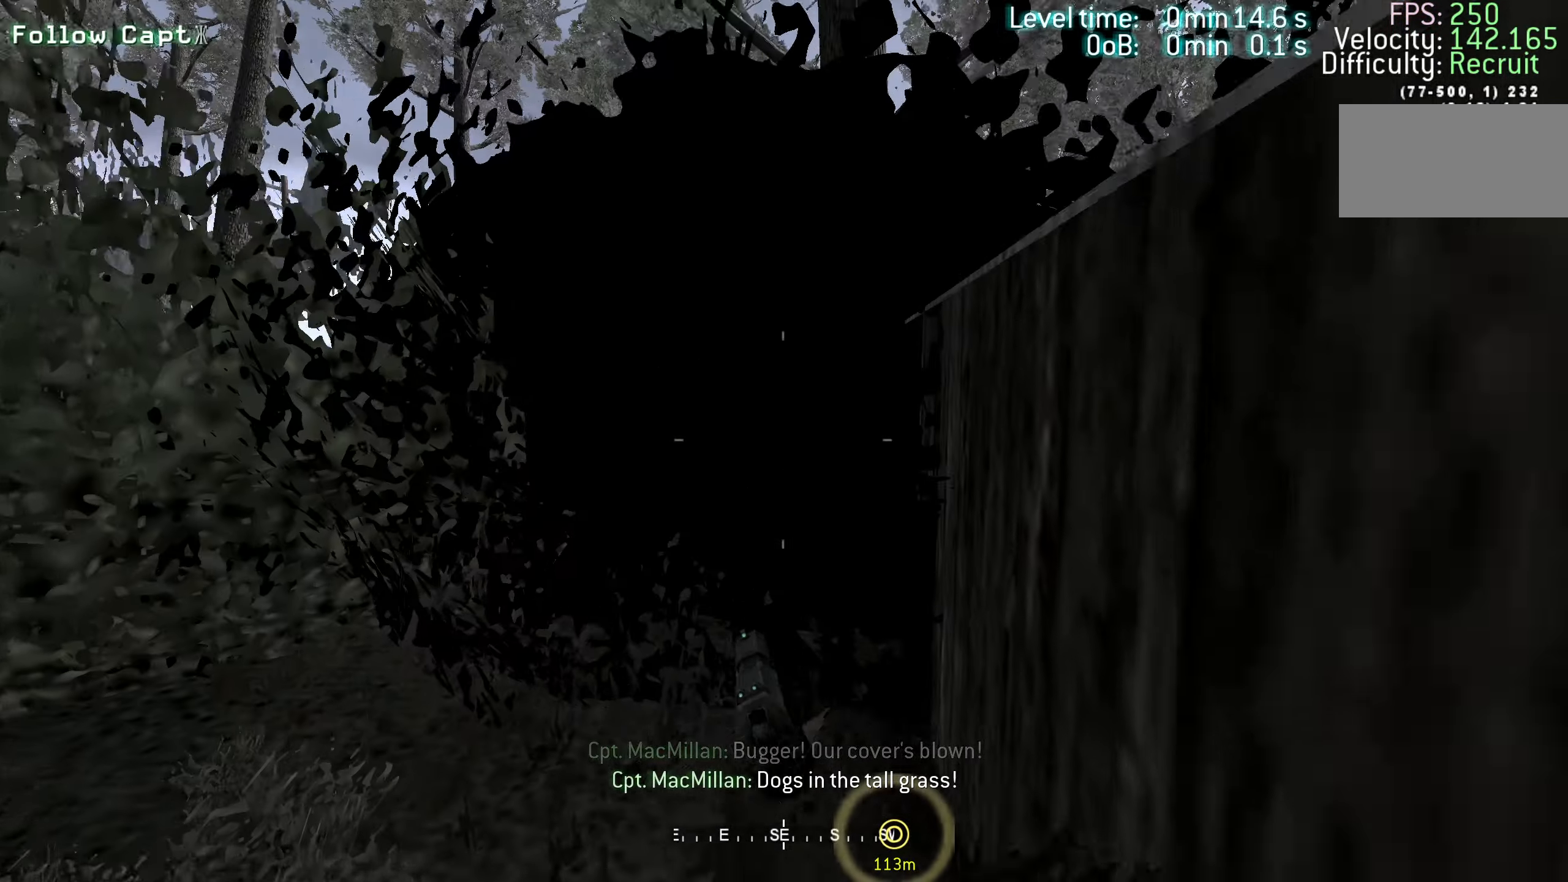
{"keys": ["a"], "events": [[184, "a", "down"], [417, "w", "up"], [467, "shift", "up"]]}
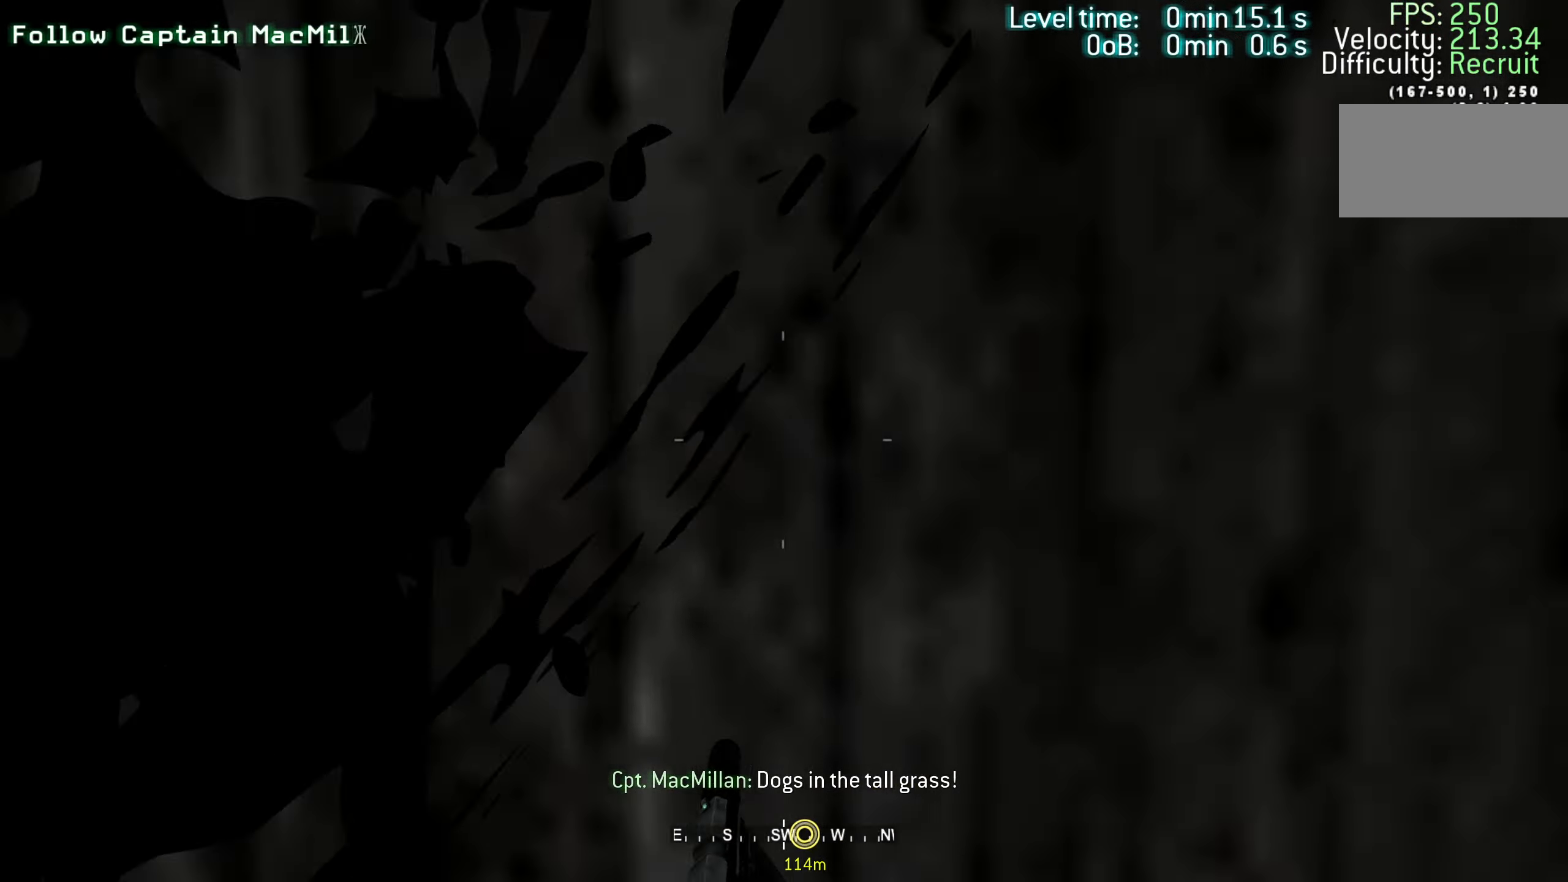
{"keys": ["shift", "w"], "events": [[17, "s", "down"], [167, "a", "up"], [250, "s", "up"], [484, "shift", "down"], [484, "w", "down"]]}
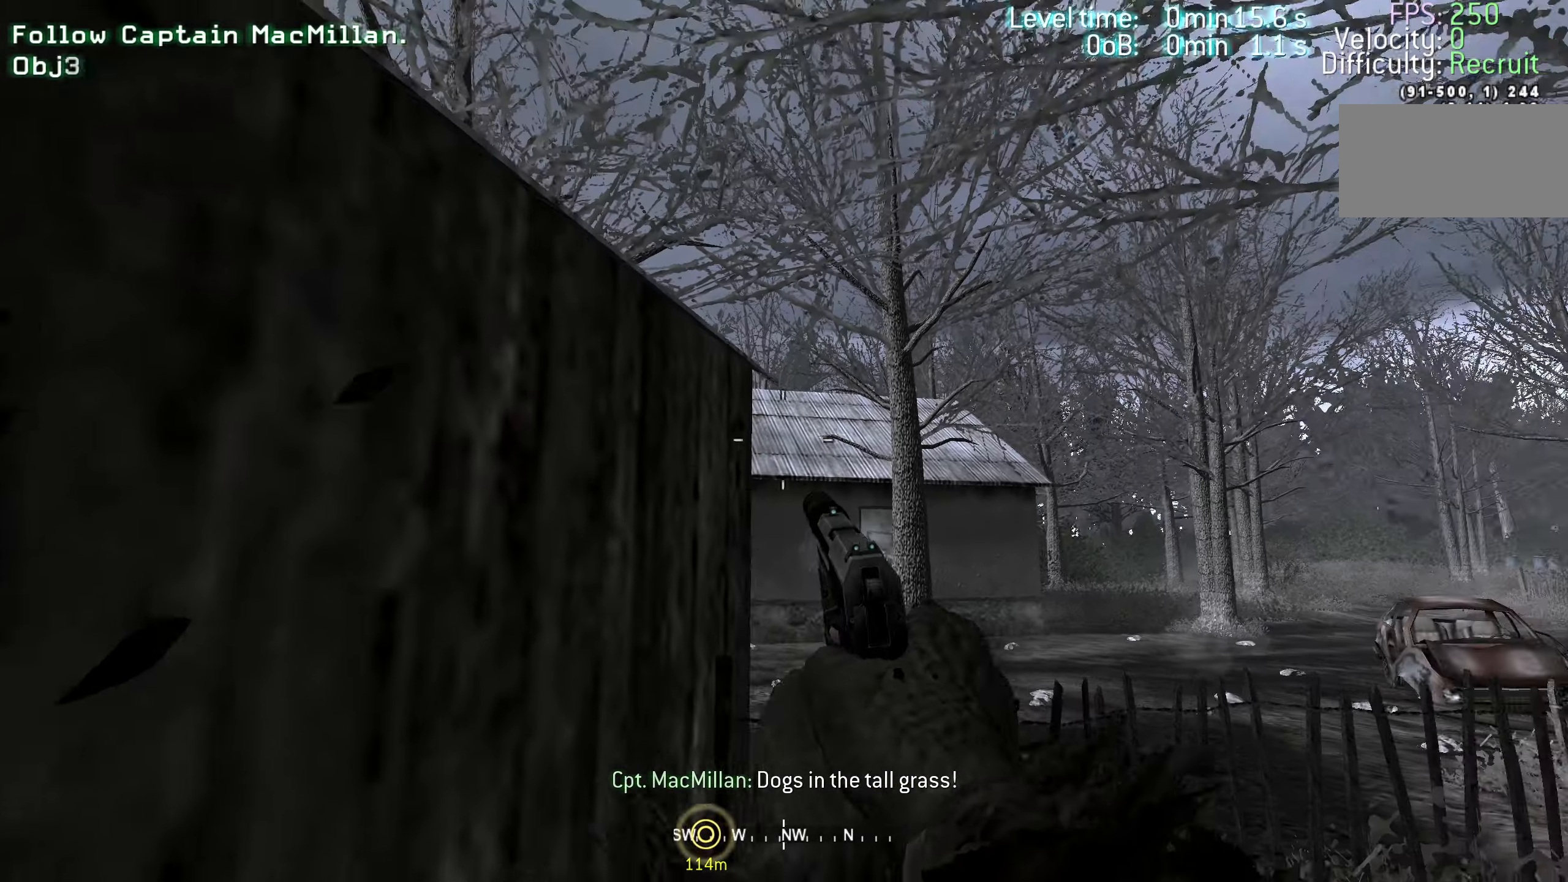
{"keys": ["space", "w"], "events": [[167, "shift", "up"], [167, "space", "down"], [217, "space", "up"], [267, "space", "down"]]}
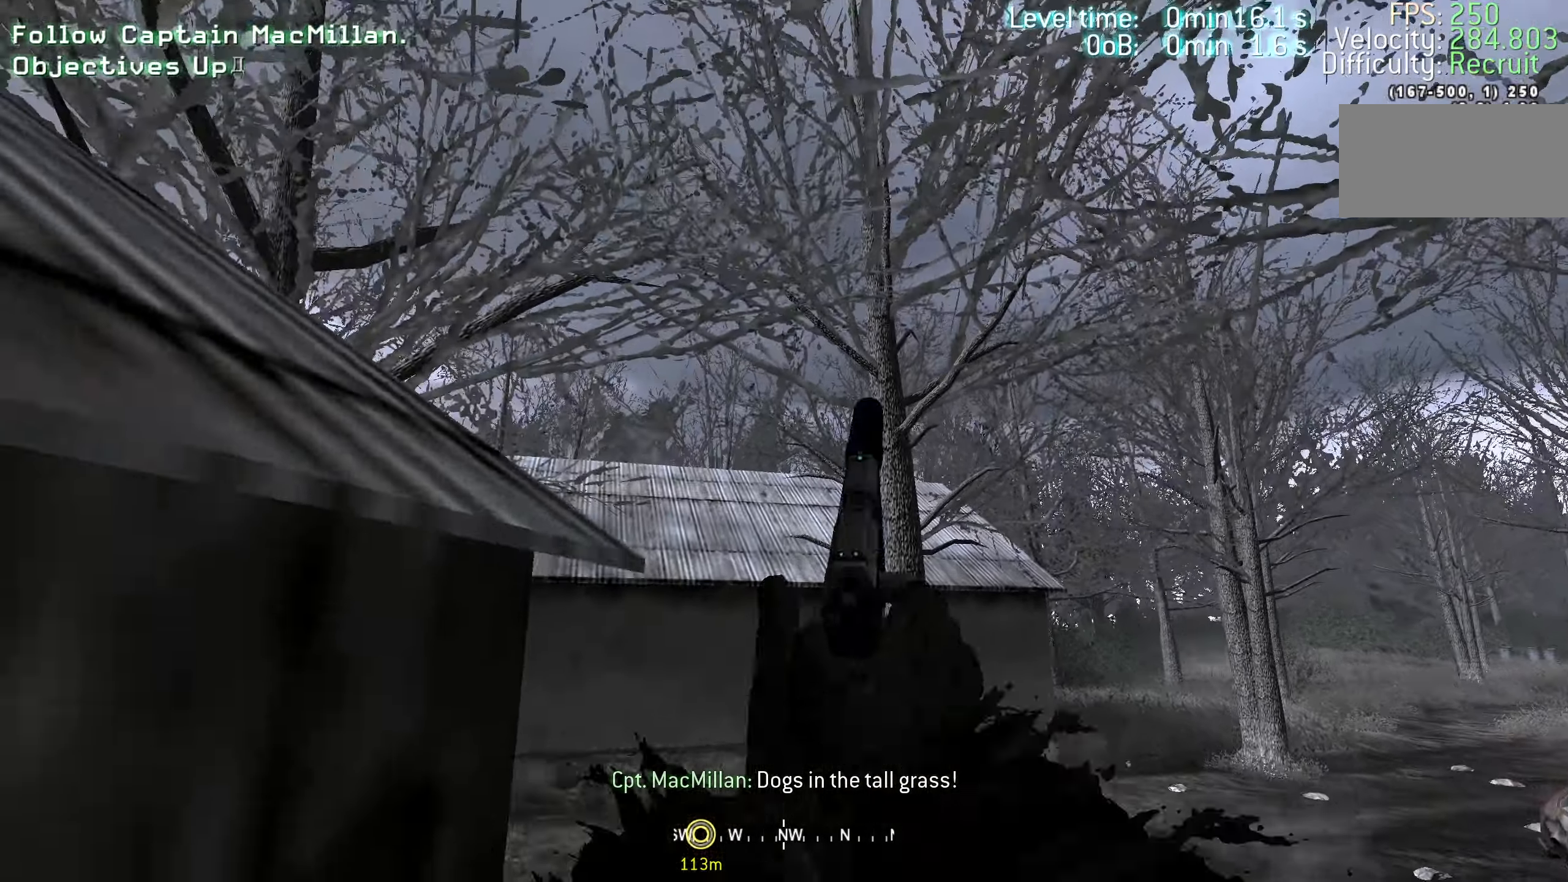
{"keys": ["a", "w"], "events": [[184, "space", "up"], [234, "a", "down"]]}
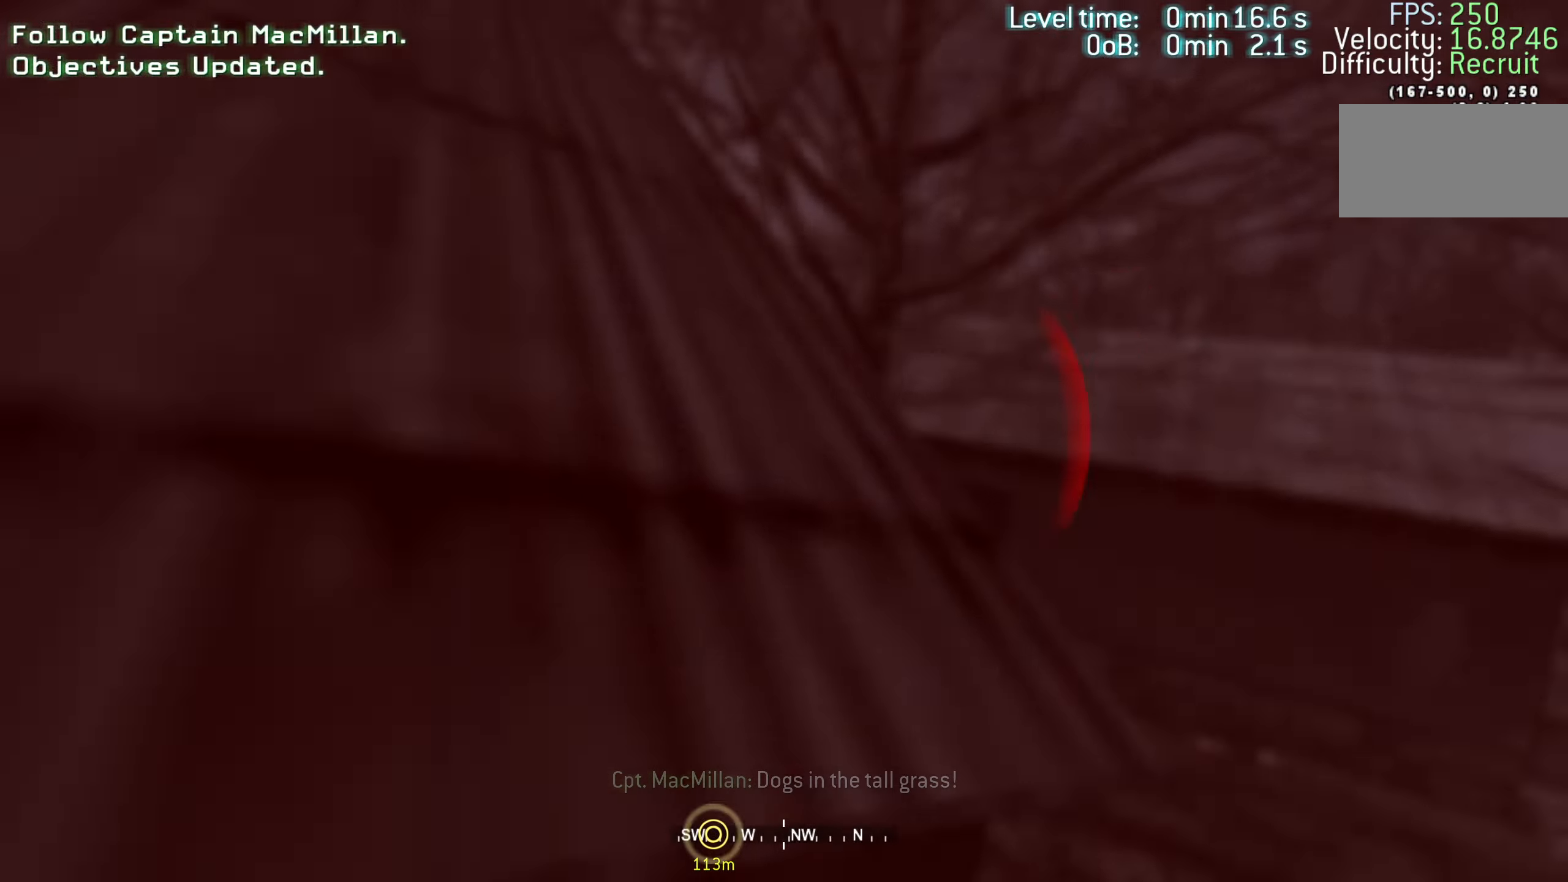
{"keys": ["a", "shift", "w"], "events": [[117, "shift", "down"]]}
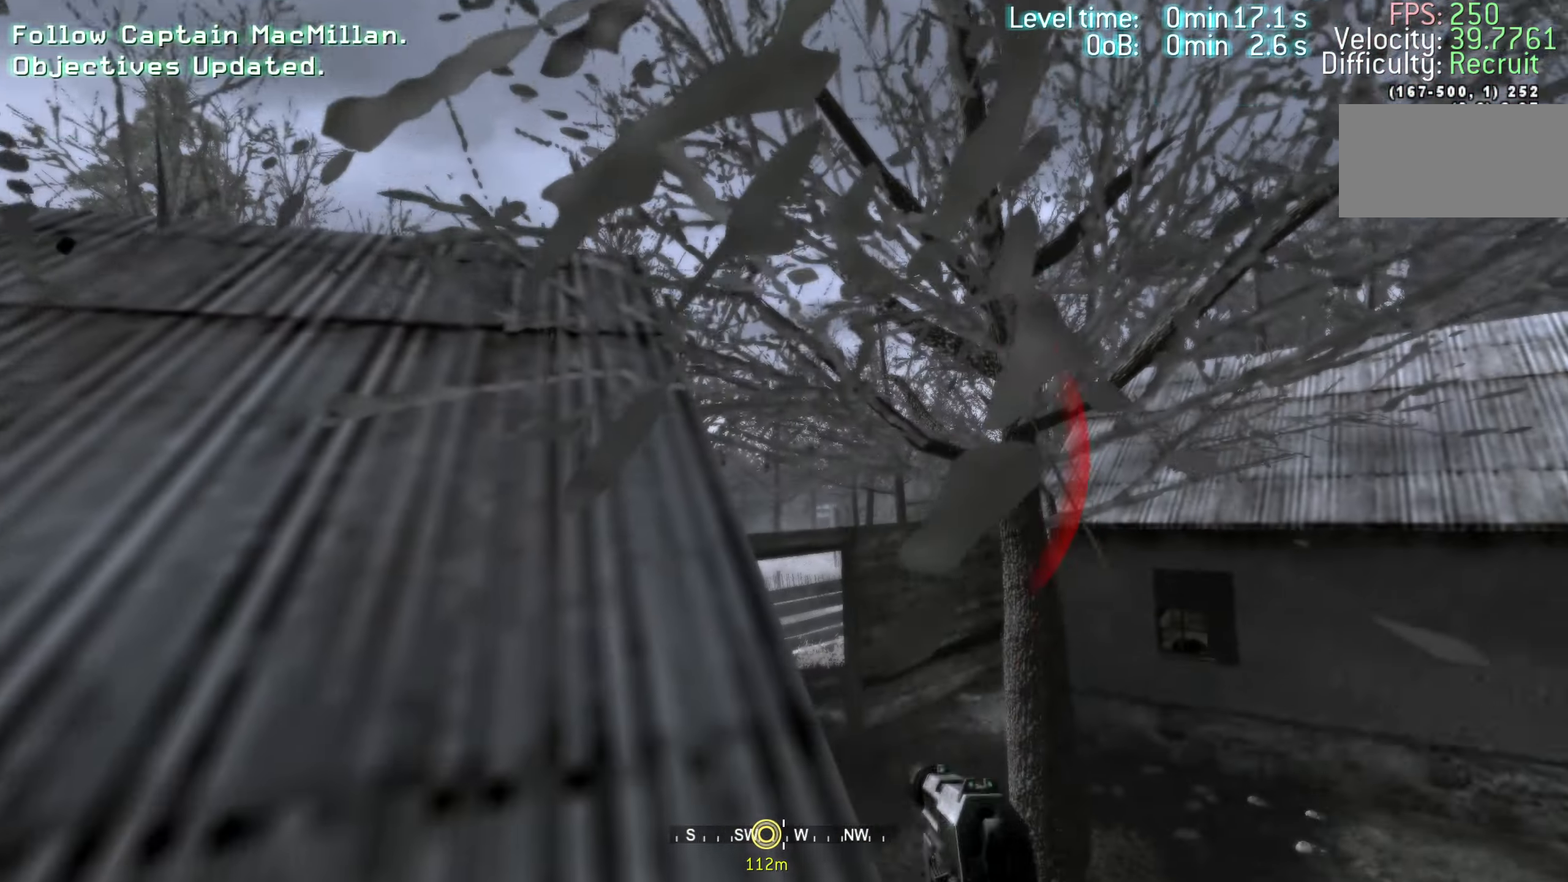
{"keys": ["a", "shift", "w"], "events": [[34, "a", "up"], [134, "a", "down"]]}
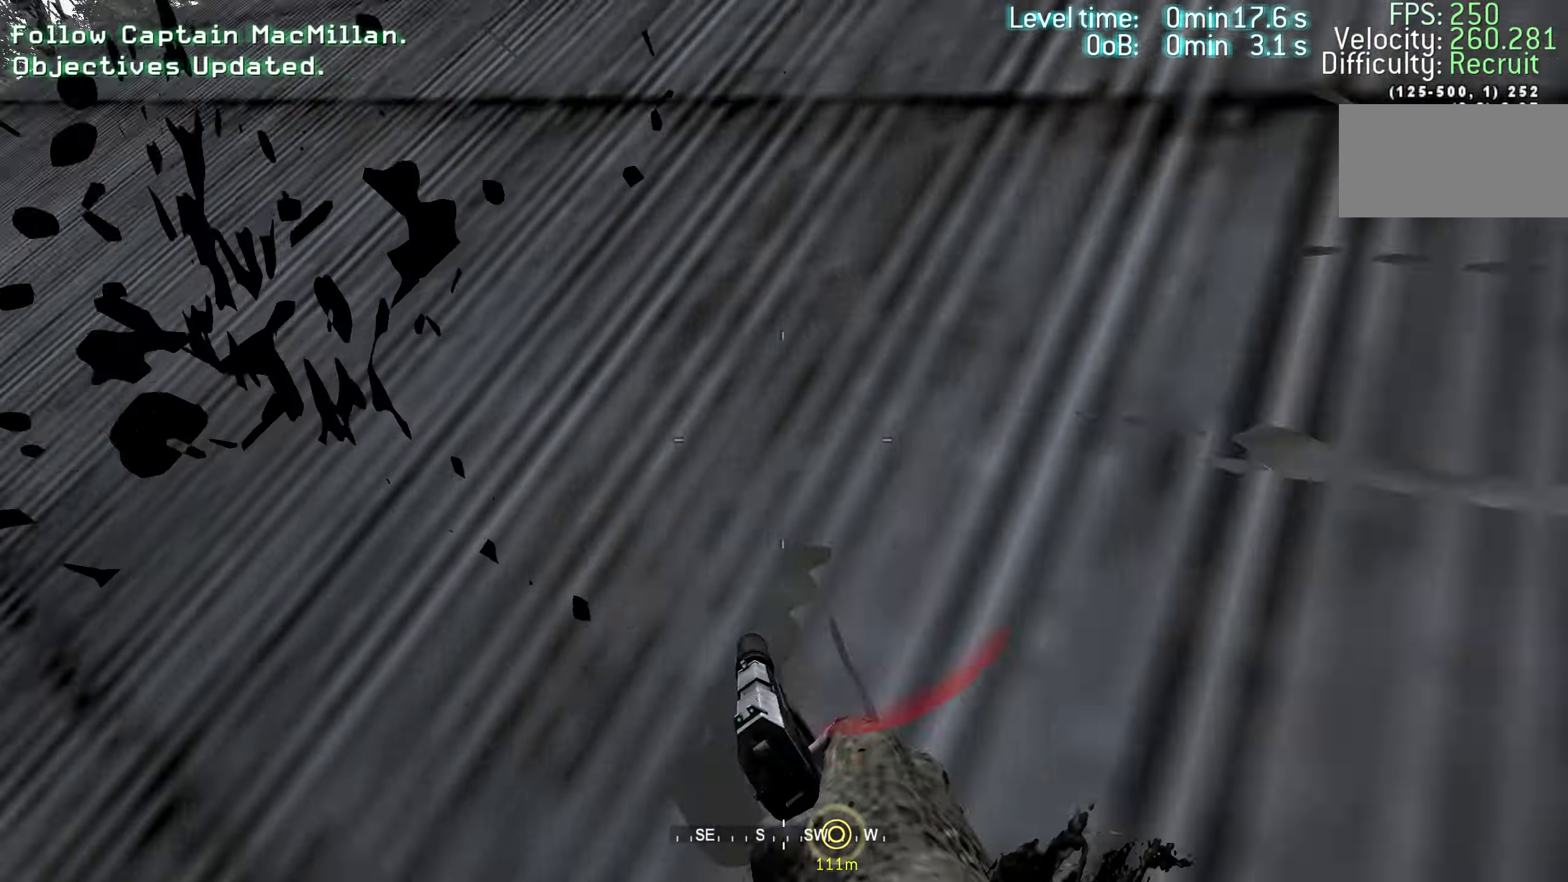
{"keys": ["a", "w"], "events": [[184, "shift", "up"], [184, "space", "down"], [234, "ctrl", "down"], [284, "space", "up"], [384, "ctrl", "up"]]}
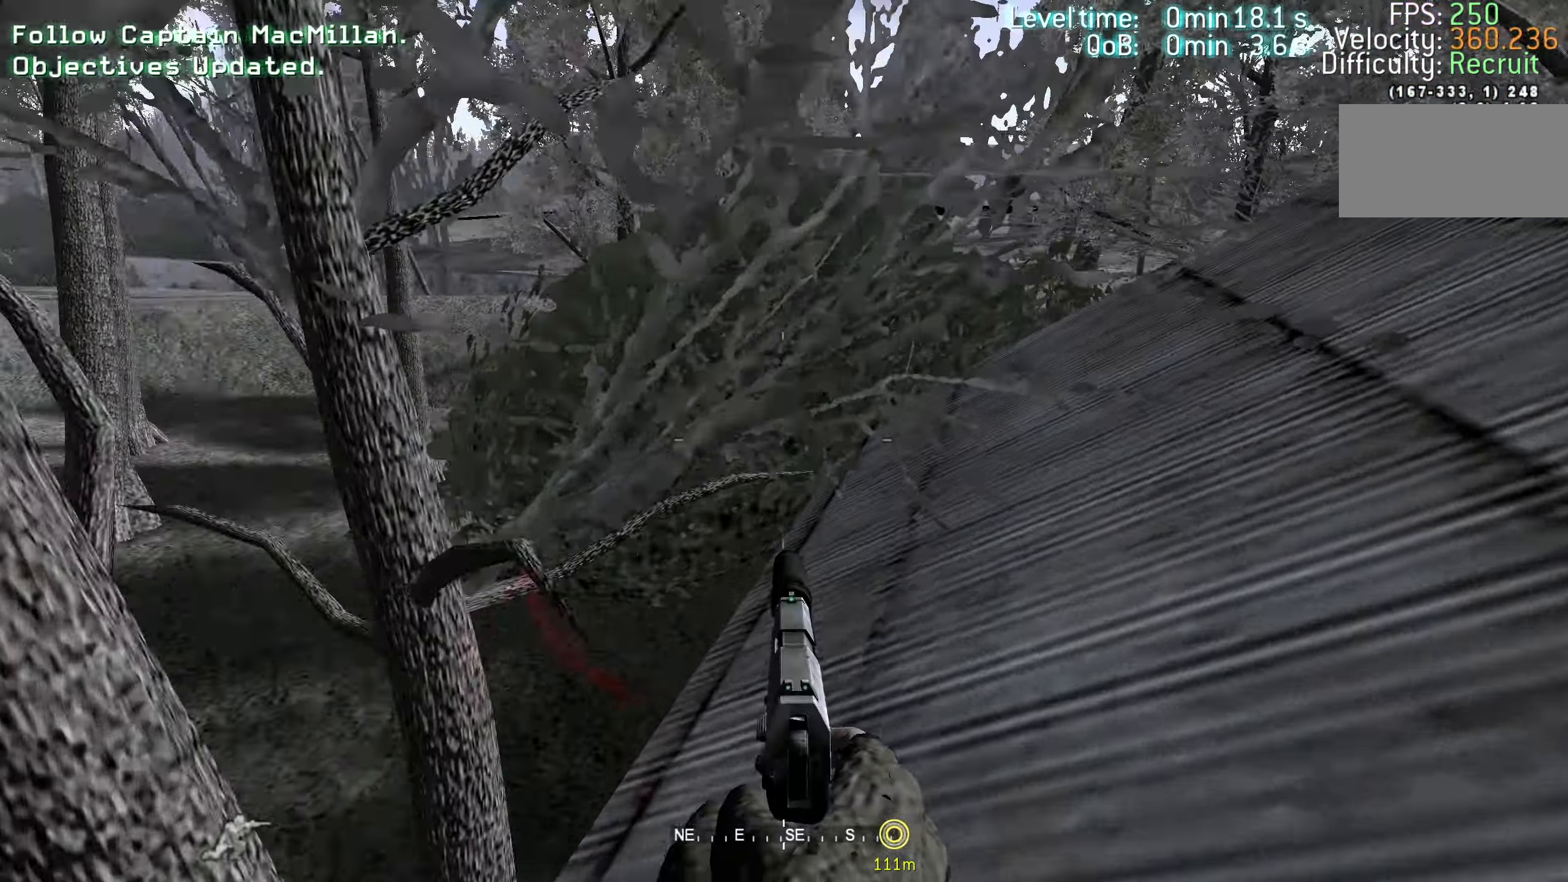
{"keys": ["shift", "w"], "events": [[200, "shift", "down"], [250, "a", "up"], [350, "d", "down"], [484, "d", "up"]]}
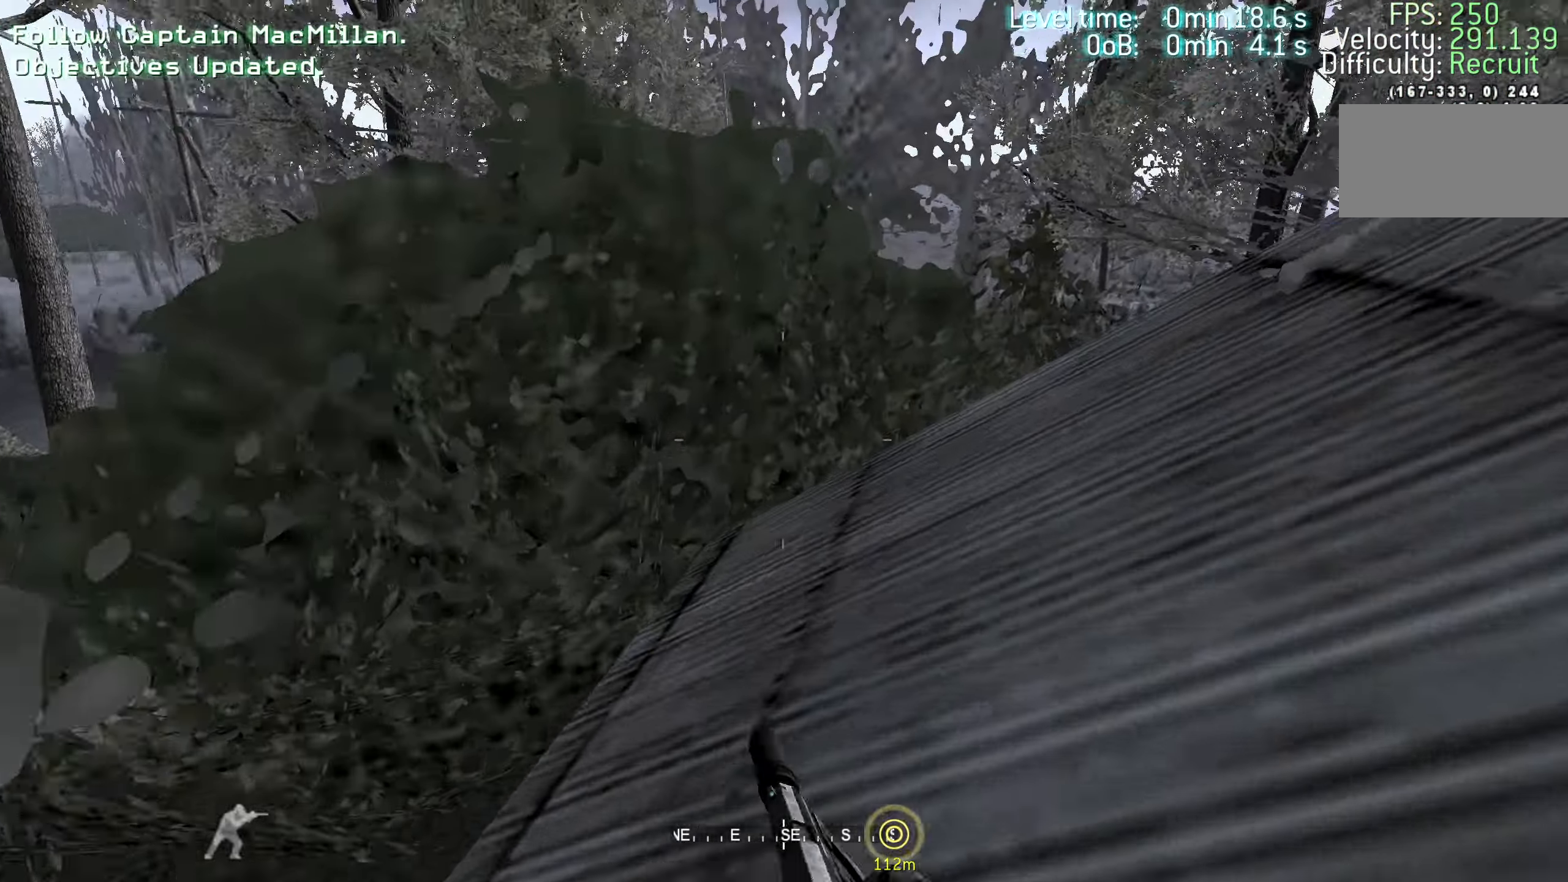
{"keys": ["a", "shift", "w"], "events": [[417, "a", "down"]]}
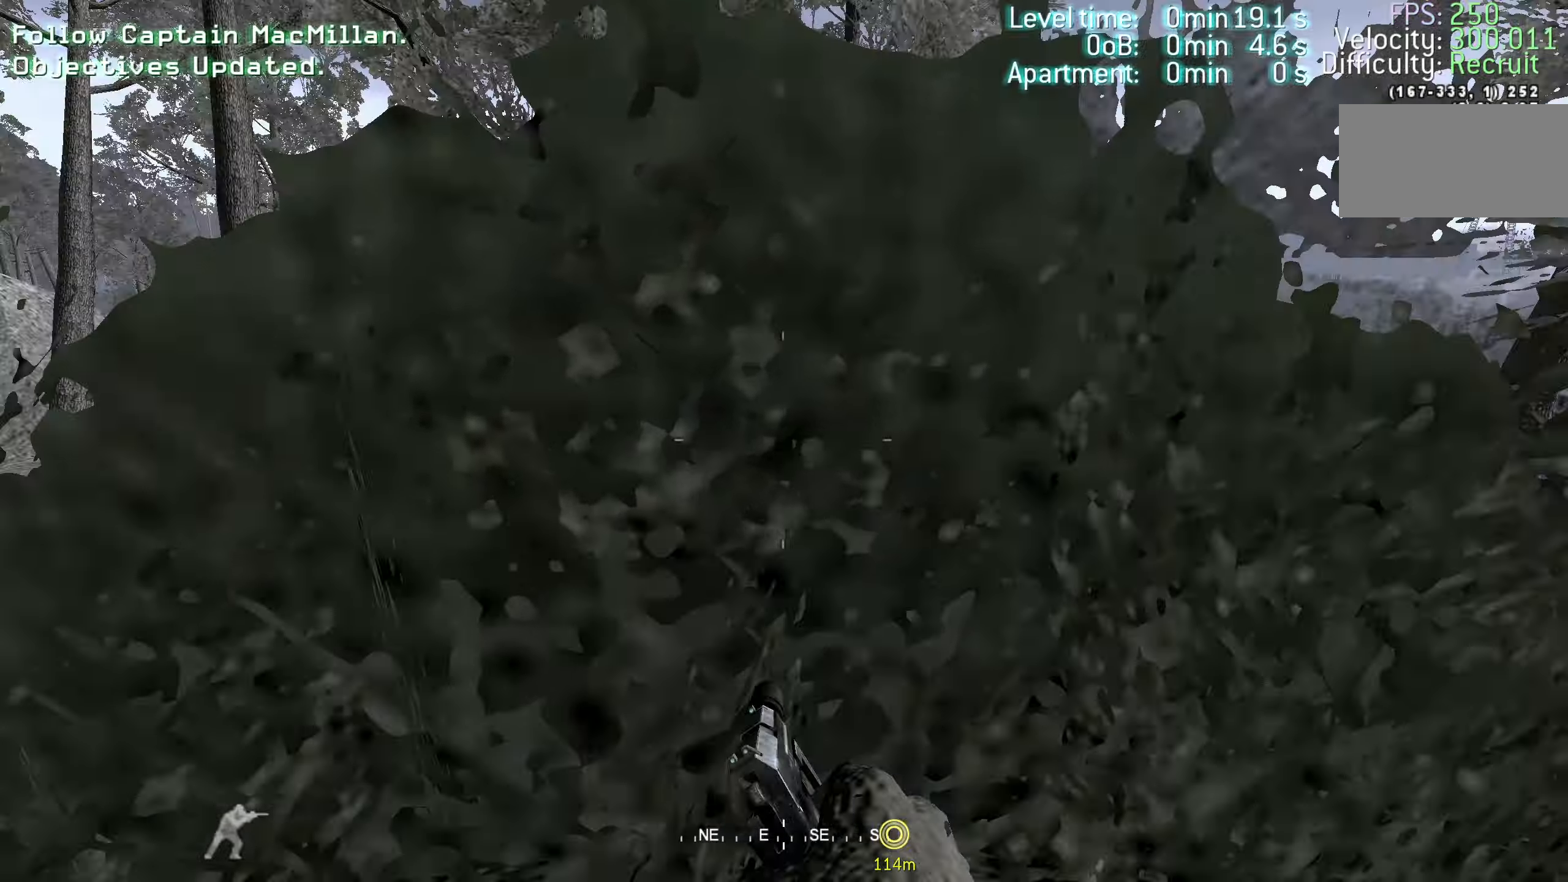
{"keys": ["a", "w"], "events": [[150, "shift", "up"], [150, "space", "down"], [183, "ctrl", "down"], [233, "space", "up"], [333, "ctrl", "up"]]}
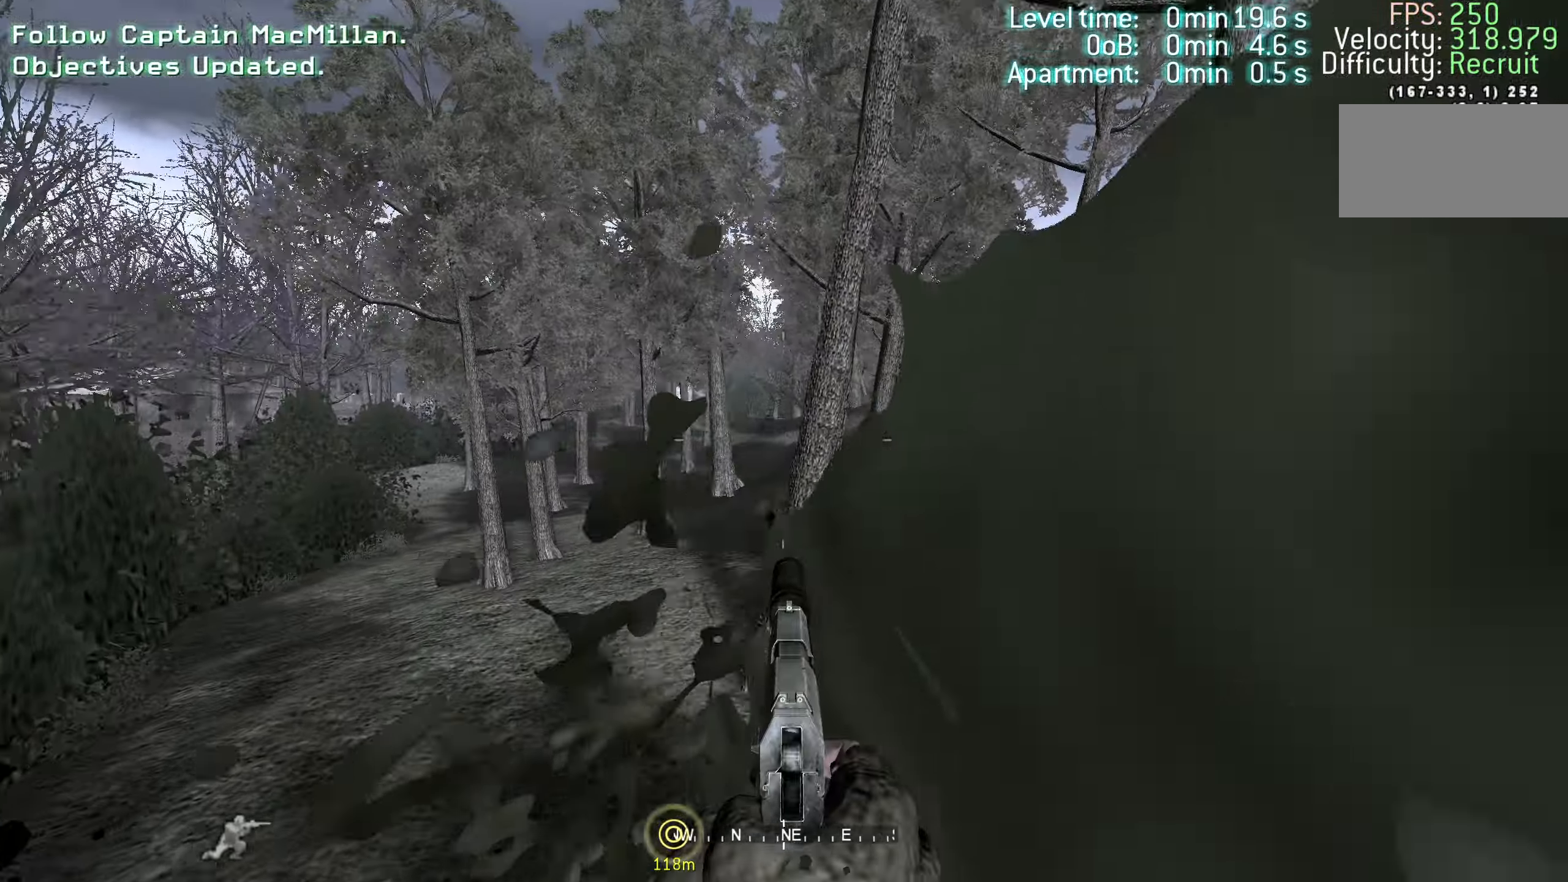
{"keys": ["shift", "w"], "events": [[350, "a", "up"], [350, "shift", "down"]]}
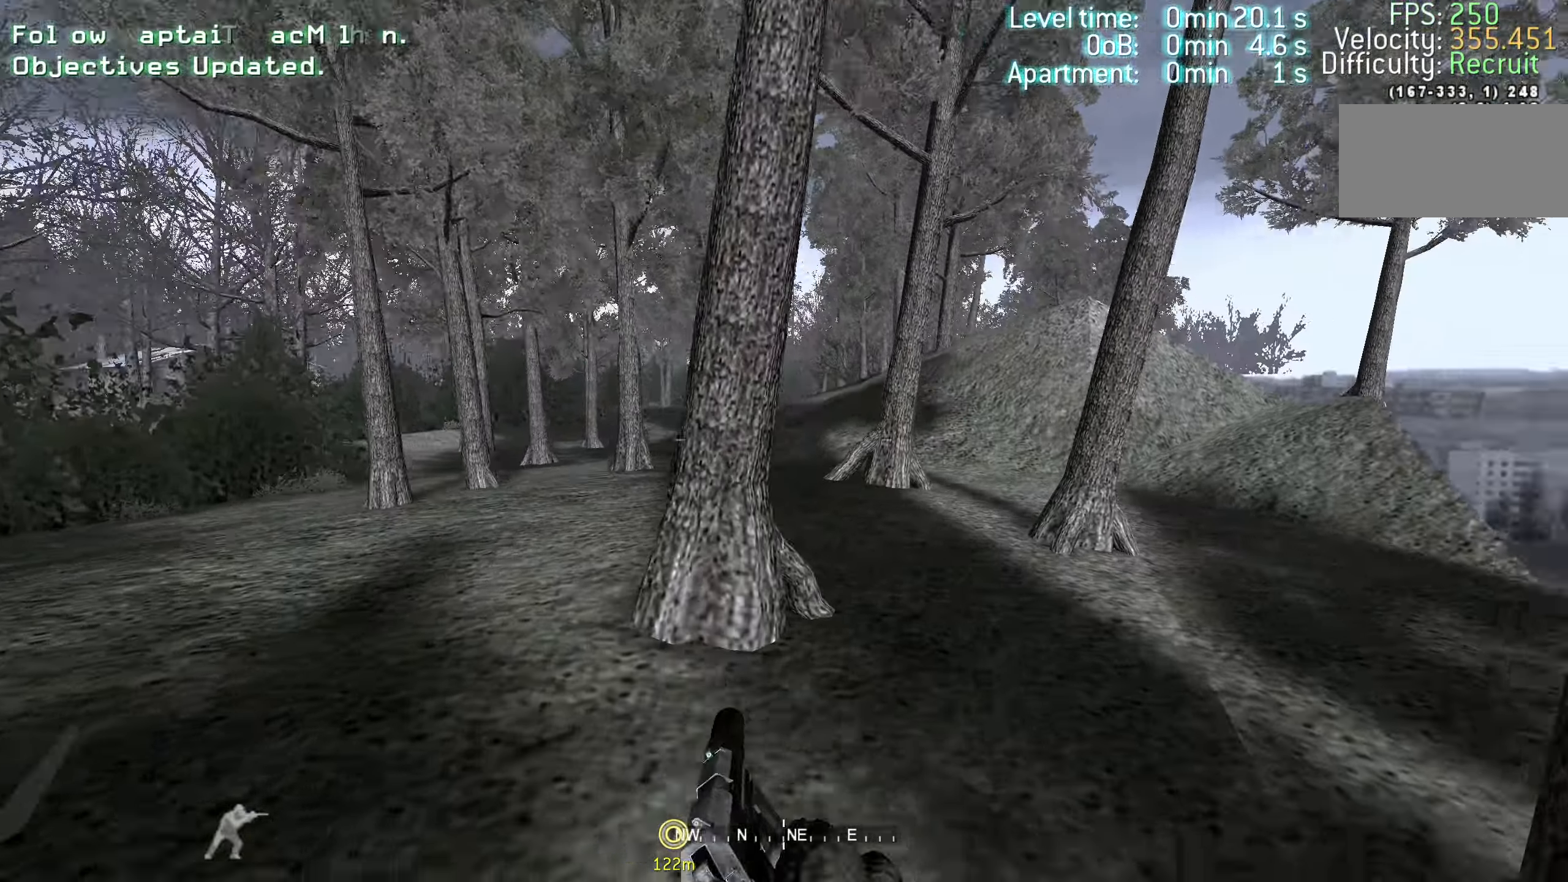
{"keys": ["a", "ctrl", "w"], "events": [[83, "d", "down"], [266, "a", "down"], [266, "d", "up"], [366, "shift", "up"], [416, "space", "down"], [450, "ctrl", "down"], [500, "space", "up"]]}
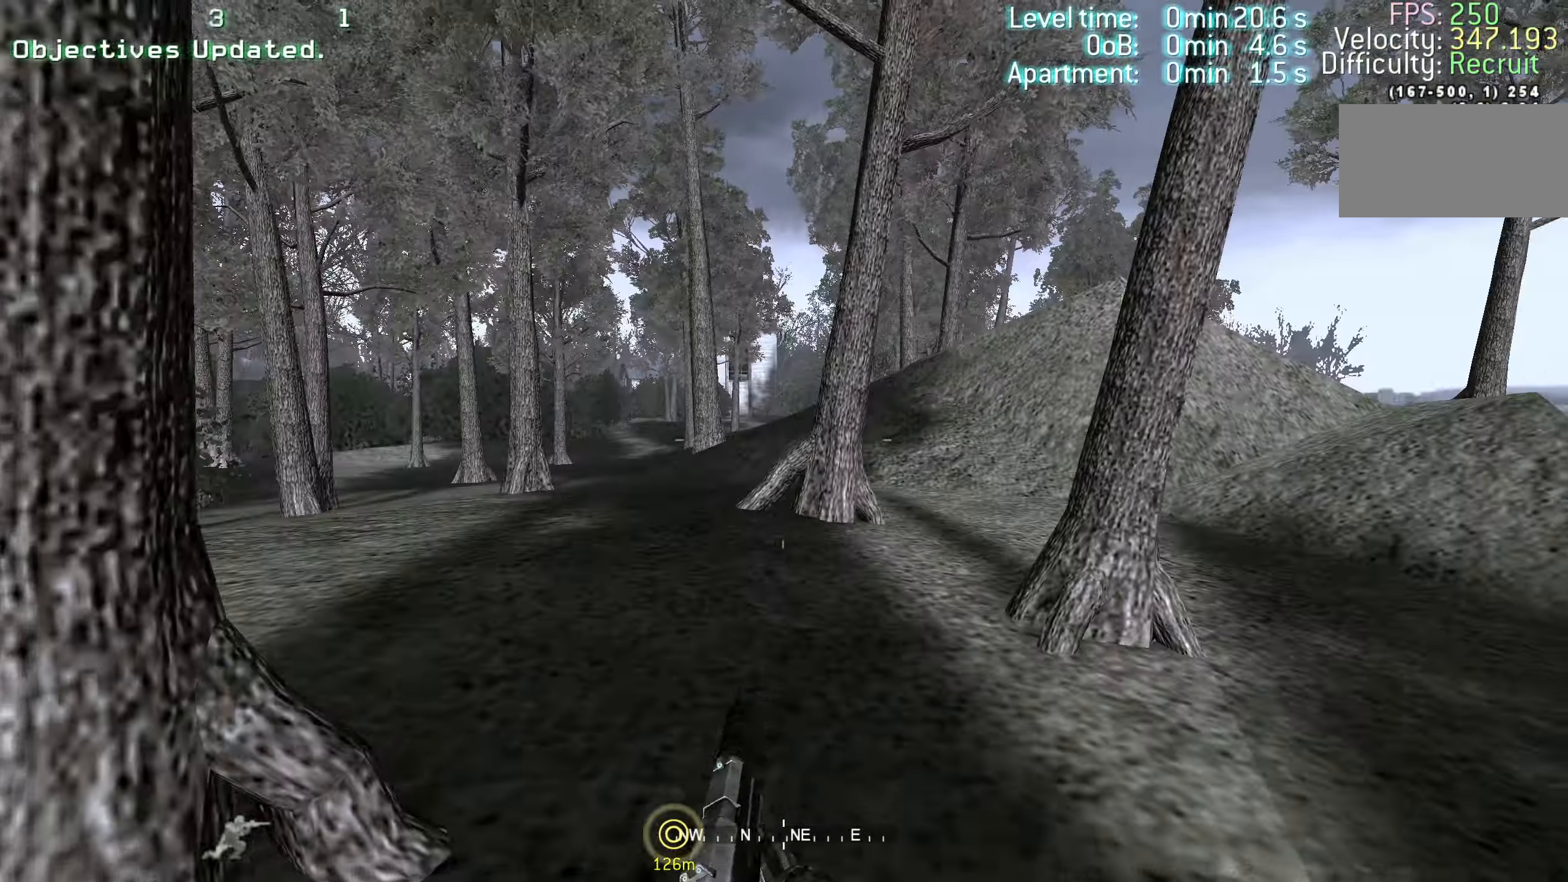
{"keys": ["shift", "w"], "events": [[100, "ctrl", "up"], [333, "shift", "down"], [383, "a", "up"]]}
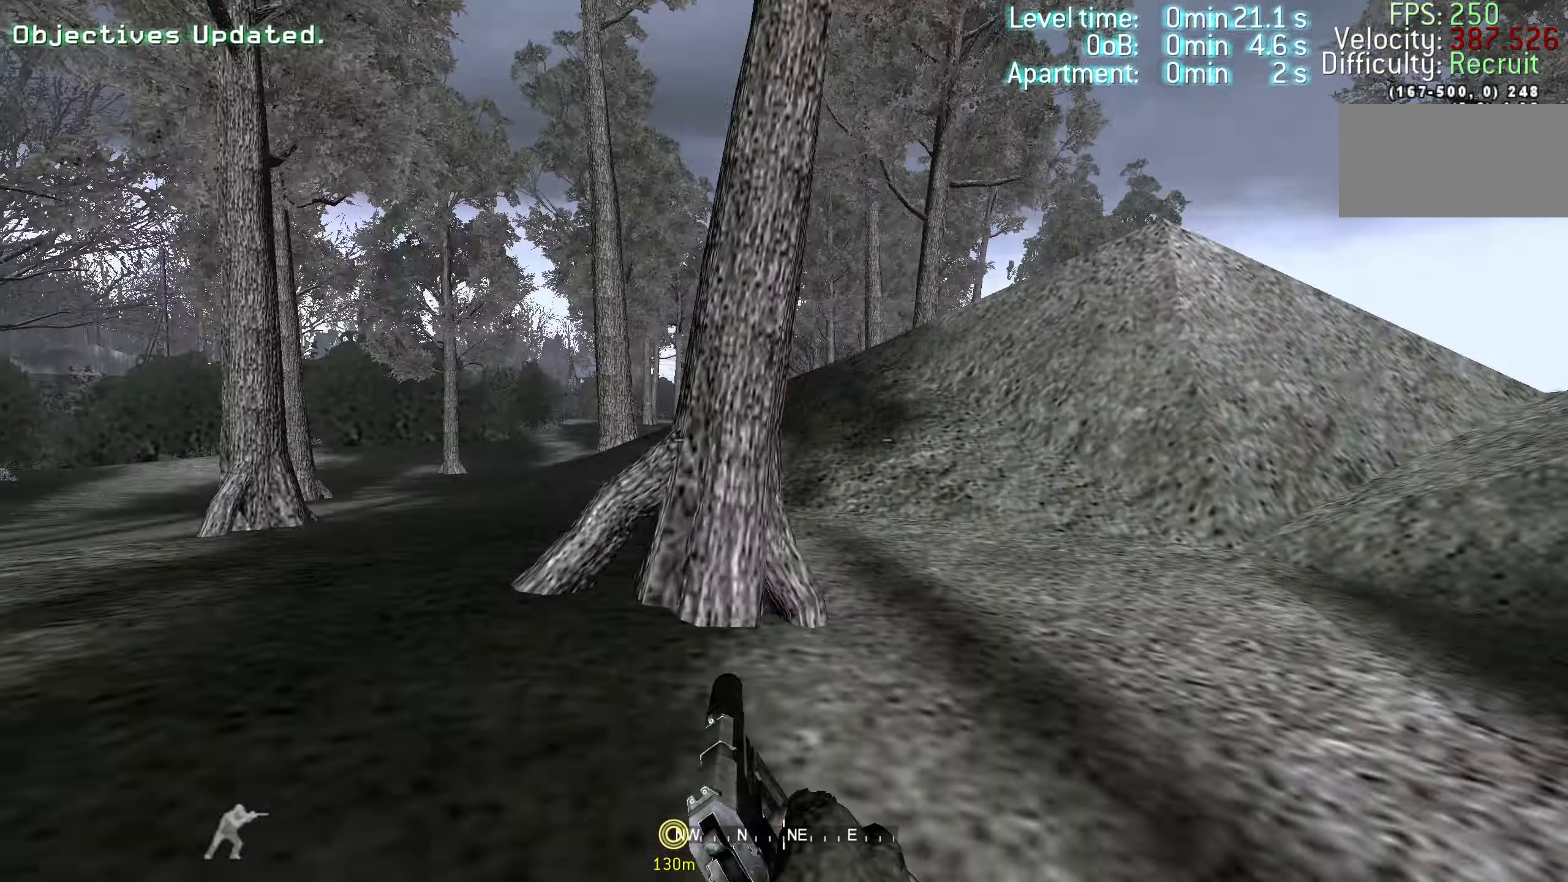
{"keys": ["a", "w"], "events": [[16, "d", "down"], [166, "a", "down"], [166, "d", "up"], [200, "shift", "up"], [250, "space", "down"], [300, "ctrl", "down"], [350, "space", "up"], [450, "ctrl", "up"]]}
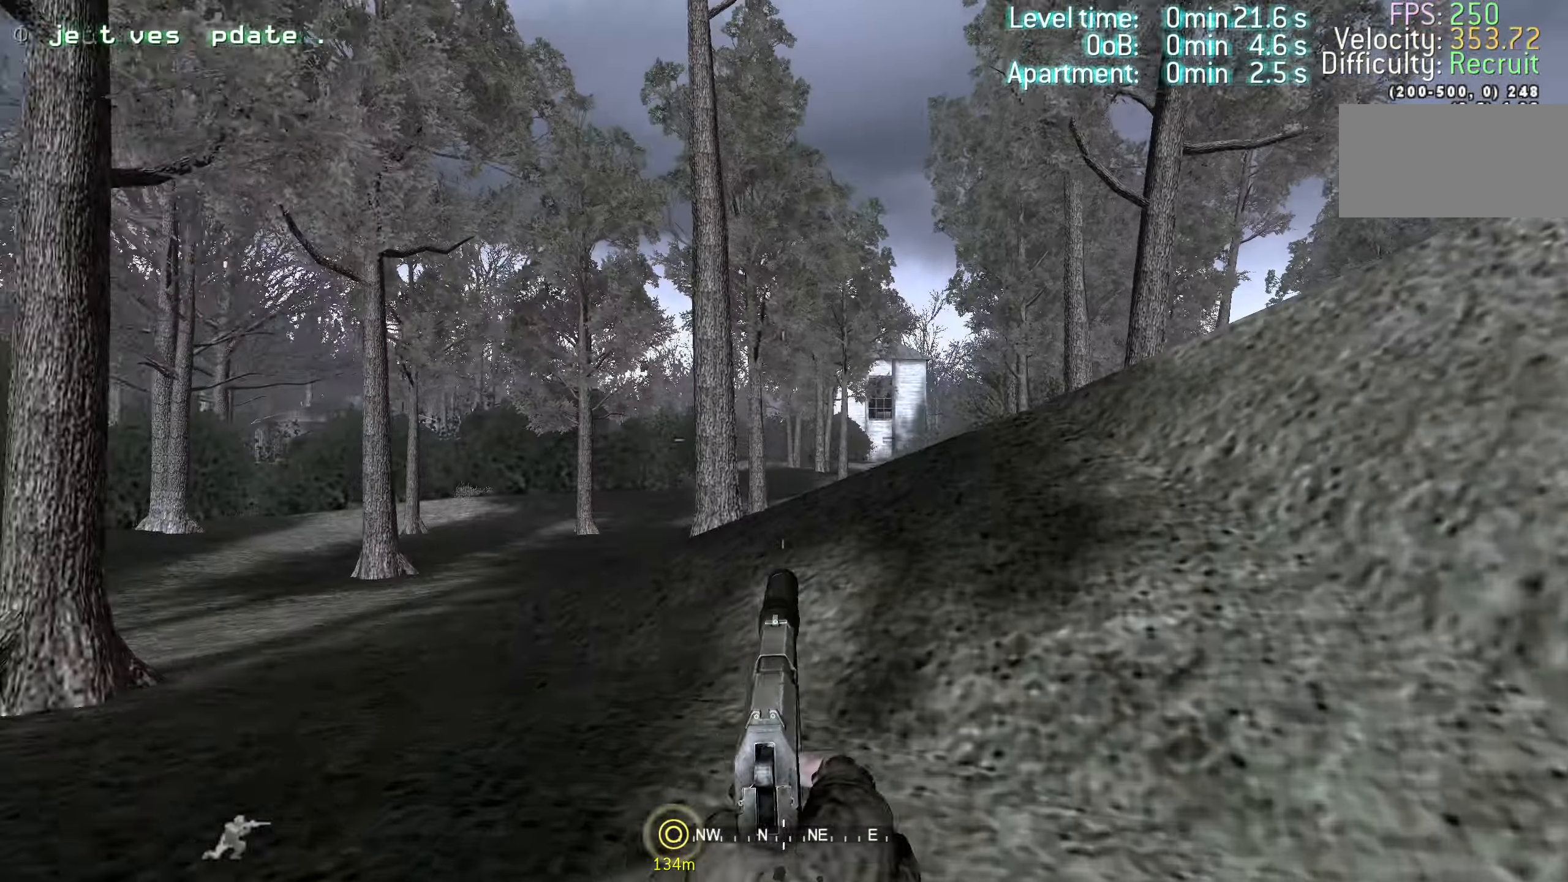
{"keys": ["ctrl", "d", "space", "w"], "events": [[266, "shift", "down"], [316, "a", "up"], [450, "d", "down"], [450, "shift", "up"], [500, "ctrl", "down"], [500, "space", "down"]]}
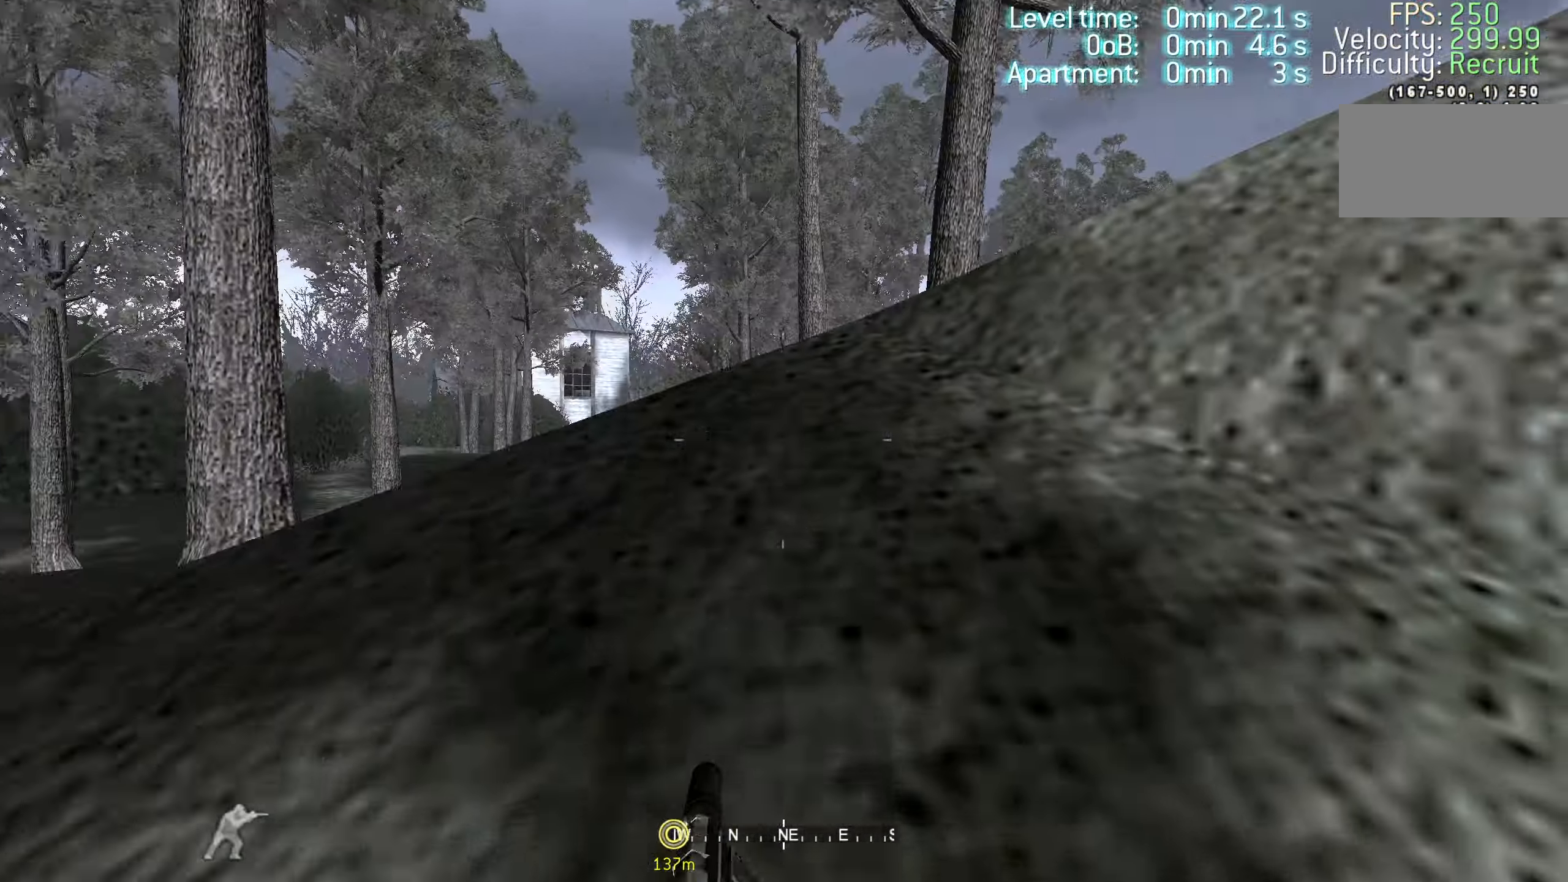
{"keys": ["d", "shift", "w"], "events": [[100, "space", "up"], [150, "ctrl", "up"], [283, "d", "up"], [283, "shift", "down"], [466, "d", "down"]]}
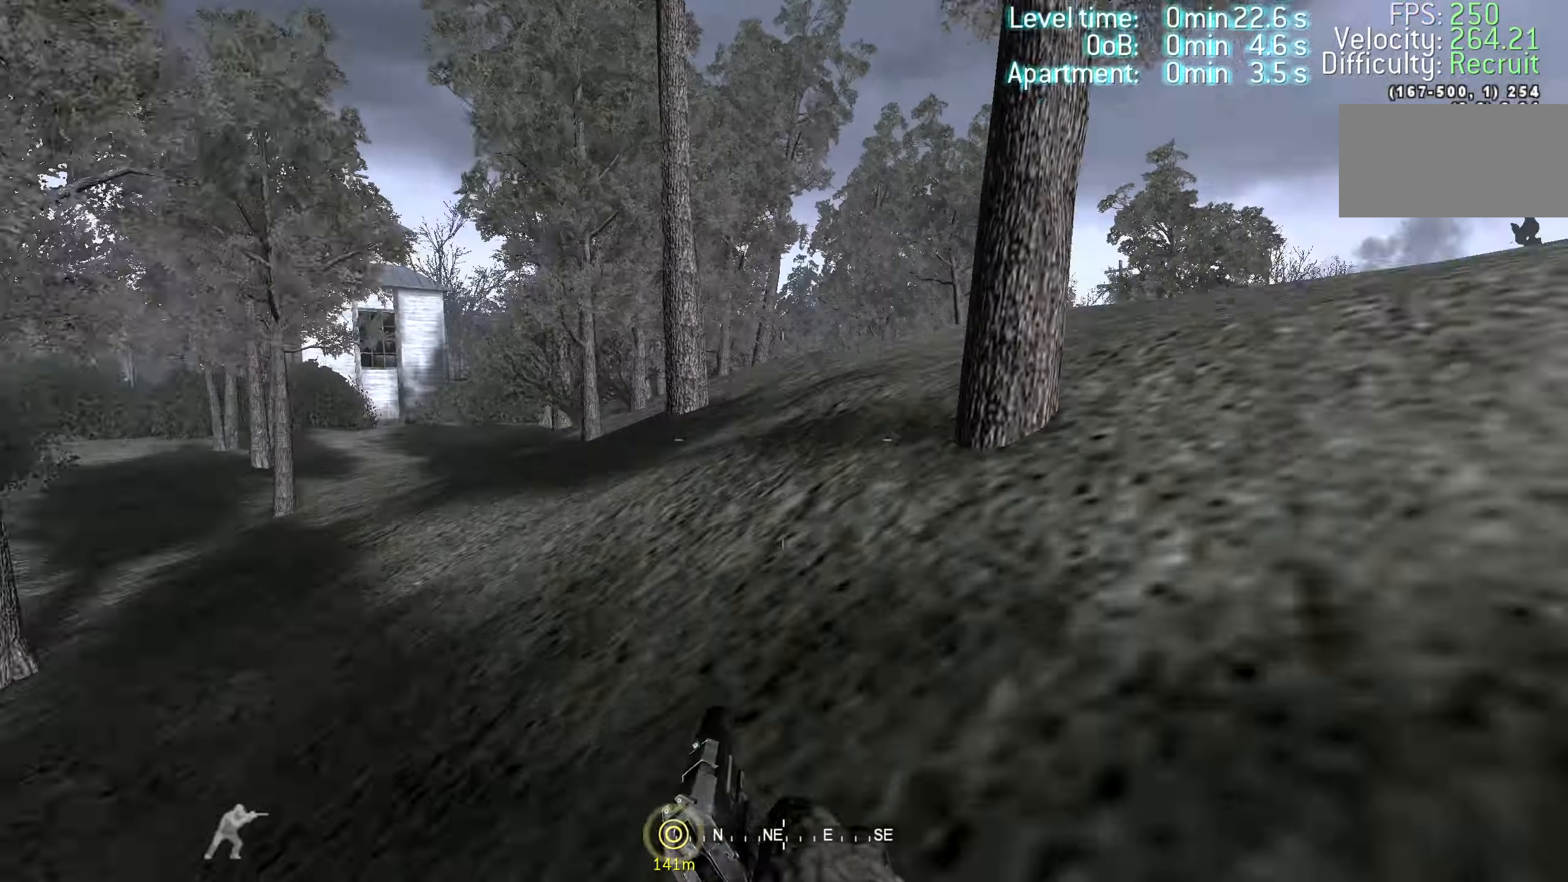
{"keys": ["a", "shift", "w"], "events": [[16, "shift", "up"], [16, "space", "down"], [66, "ctrl", "down"], [116, "space", "up"], [166, "ctrl", "up"], [433, "a", "down"], [433, "d", "up"], [433, "shift", "down"]]}
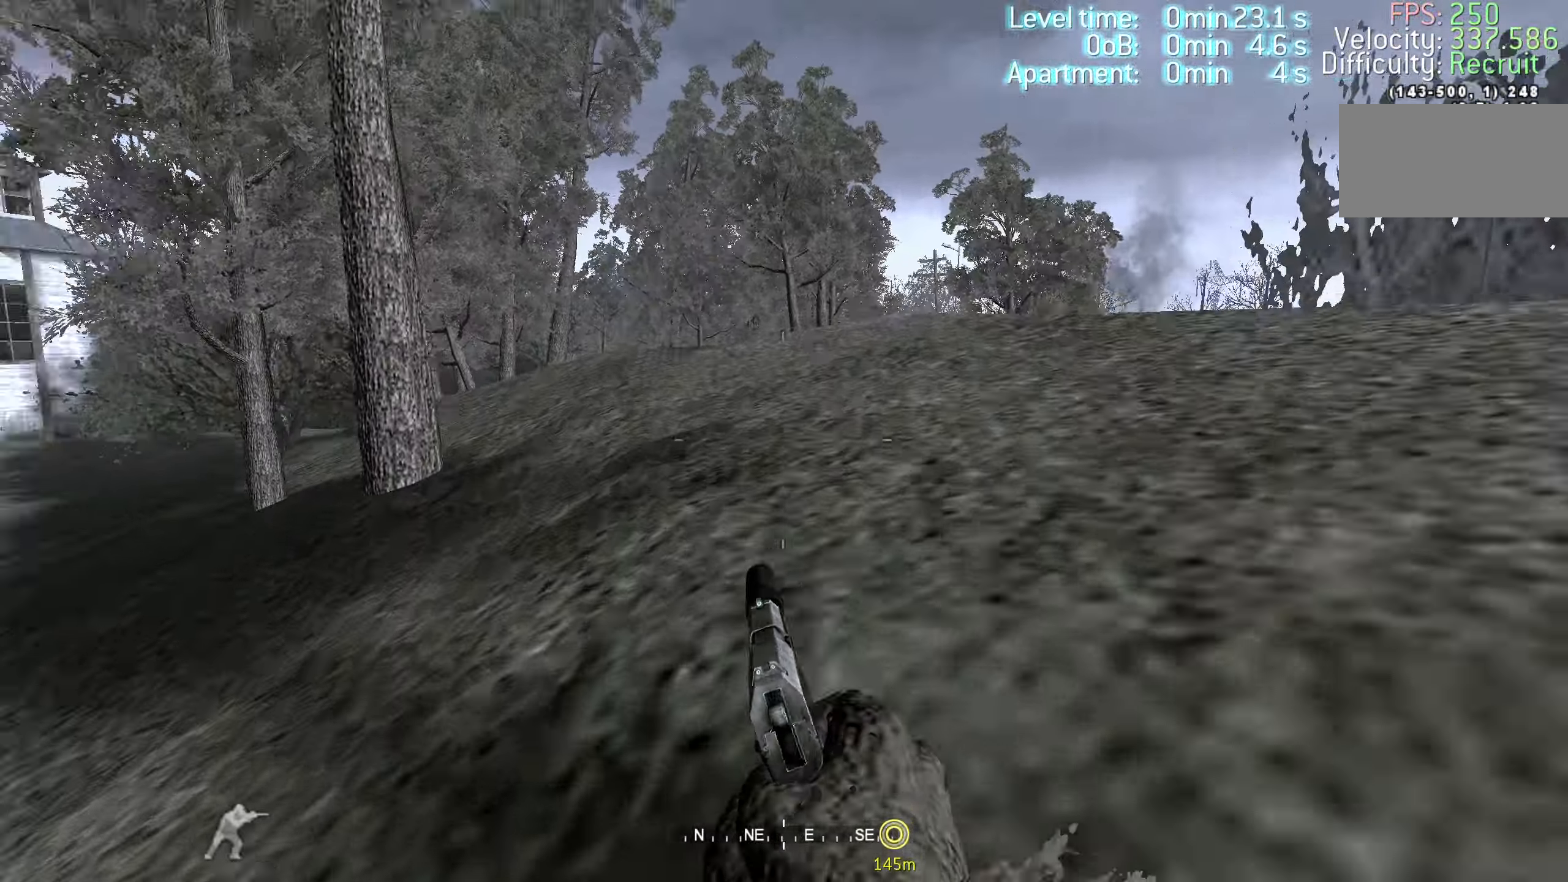
{"keys": ["d", "w"], "events": [[83, "a", "up"], [166, "d", "down"], [216, "shift", "up"], [266, "ctrl", "down"], [266, "space", "down"], [366, "space", "up"], [416, "ctrl", "up"]]}